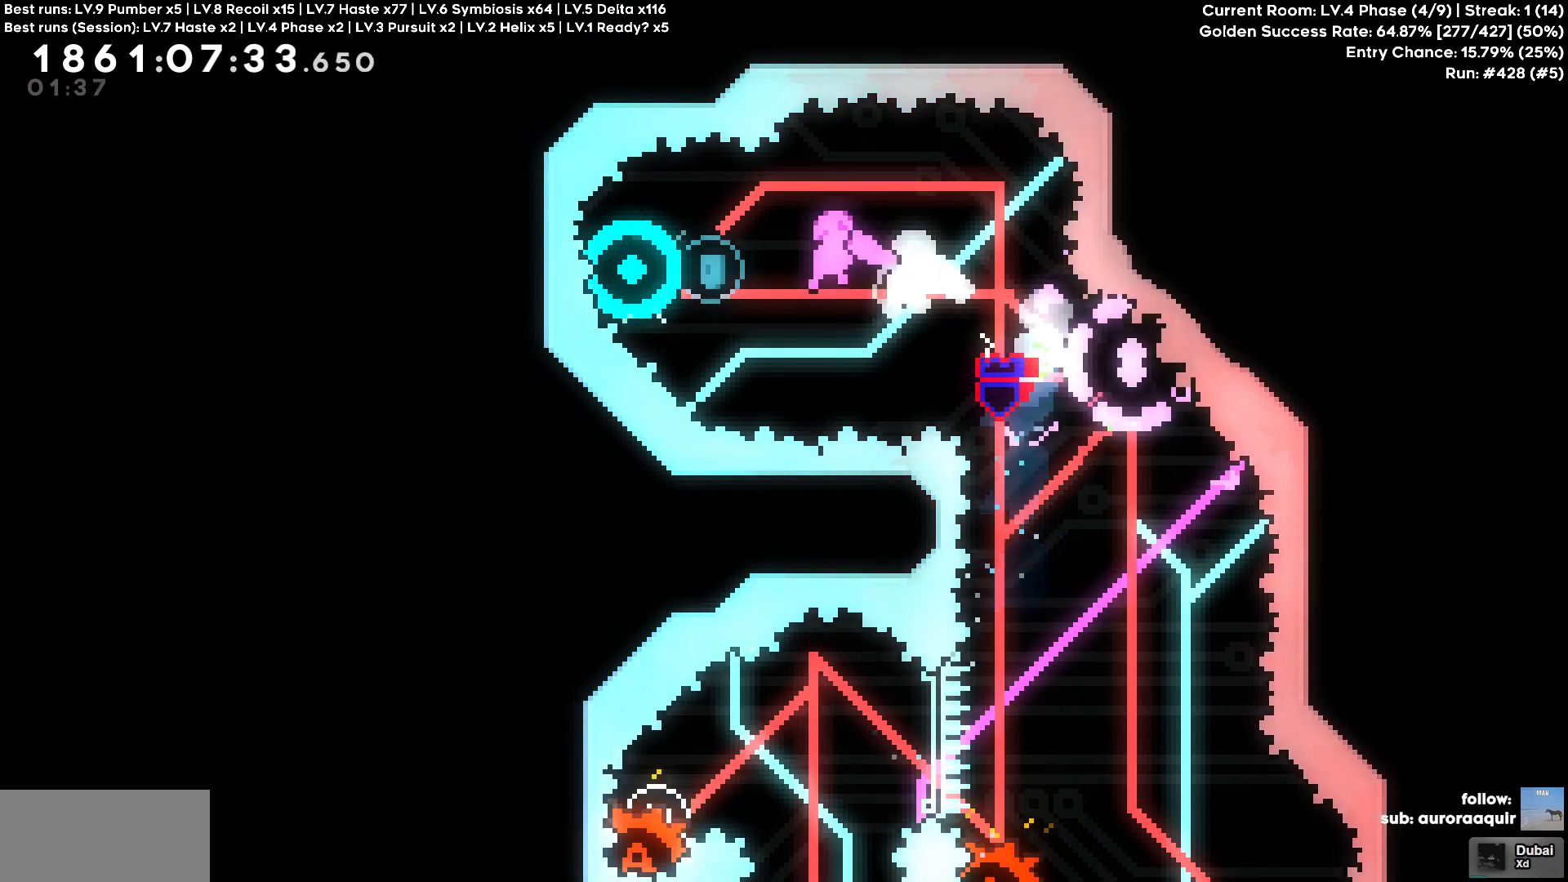
Gameplay with keyboard and mouse; each line is a JSON object with the keys held at the frame after it. "events" lists presses ("down") and releases ("up") of "a", "d", "s" and "w" between this image and that frame as [ms after this image, input, new state], when the widget could be followed in between. No other keys are recorded. Mouse buttons are not recorded. Not read: mouse_move.
{"keys": [], "events": [[117, "d", "down"], [217, "d", "up"]]}
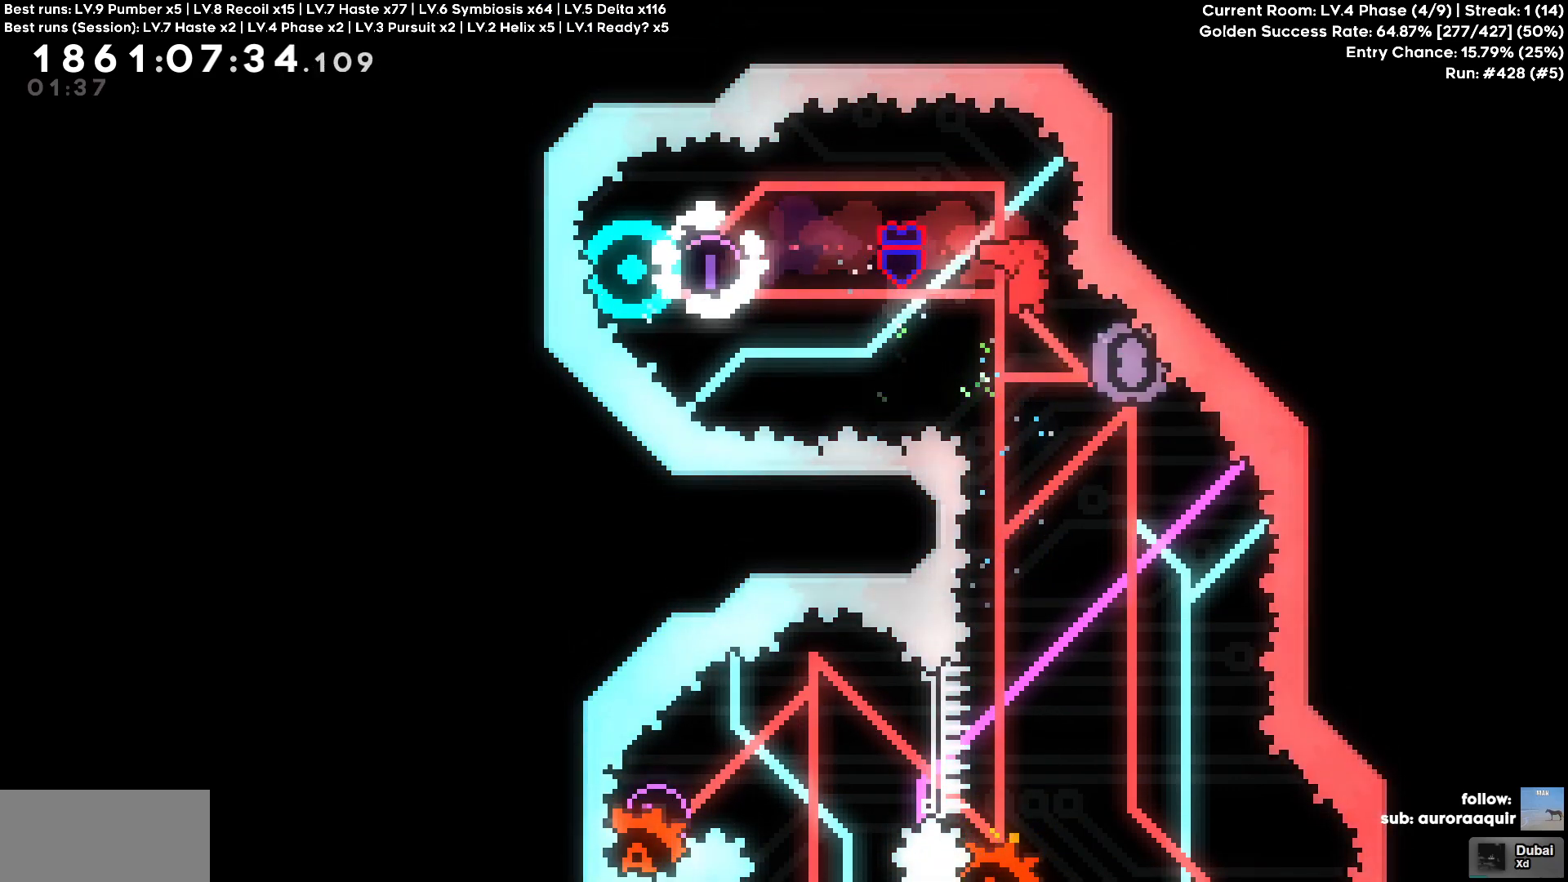
{"keys": ["w"], "events": [[133, "d", "down"], [400, "d", "up"], [433, "w", "down"]]}
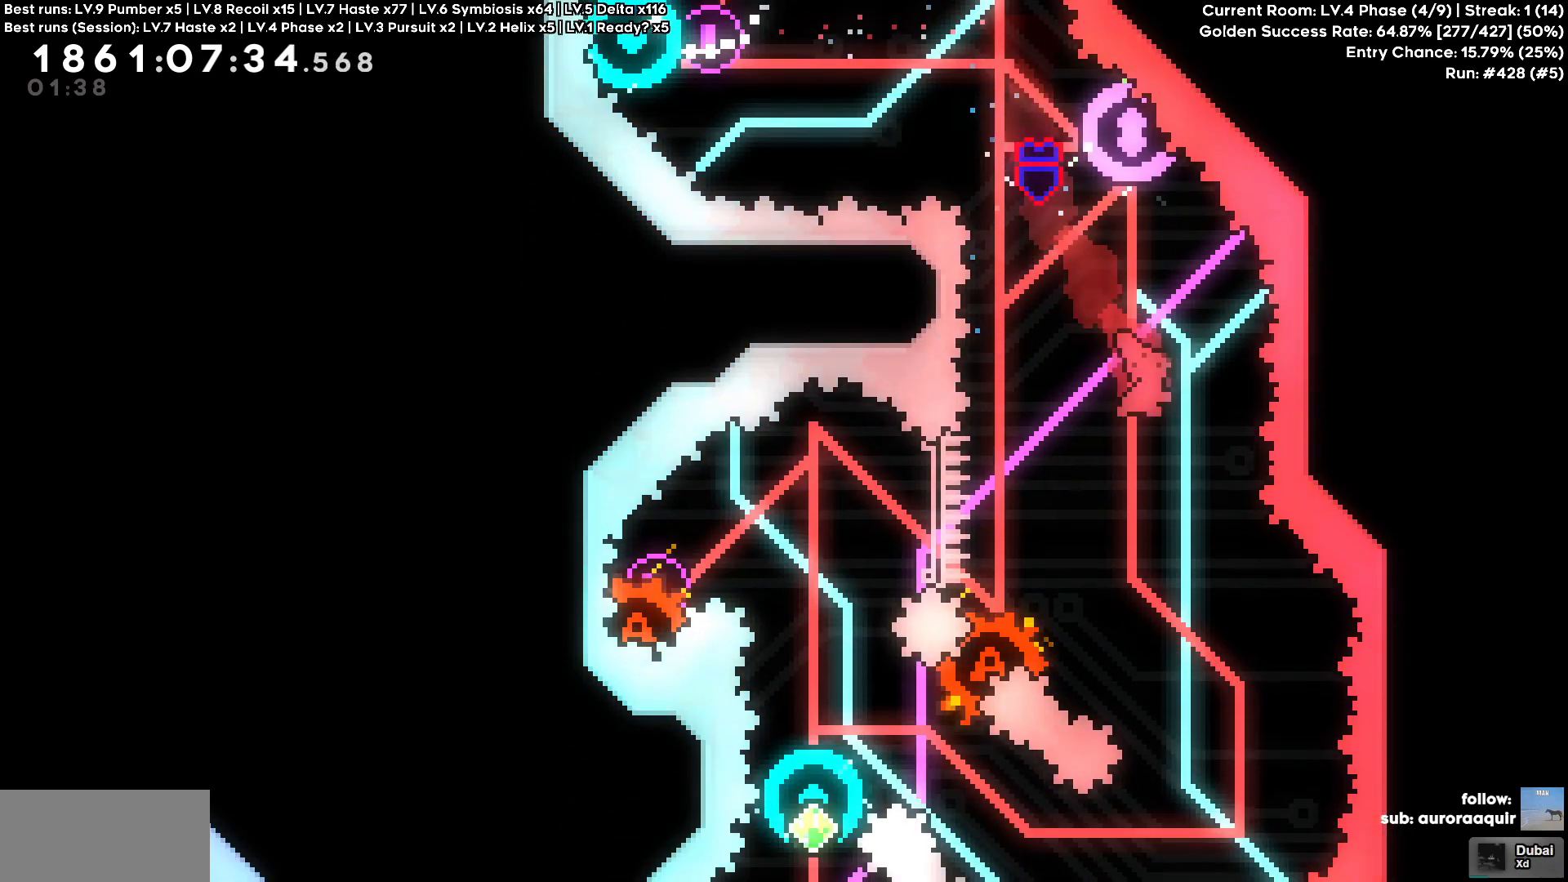
{"keys": []}
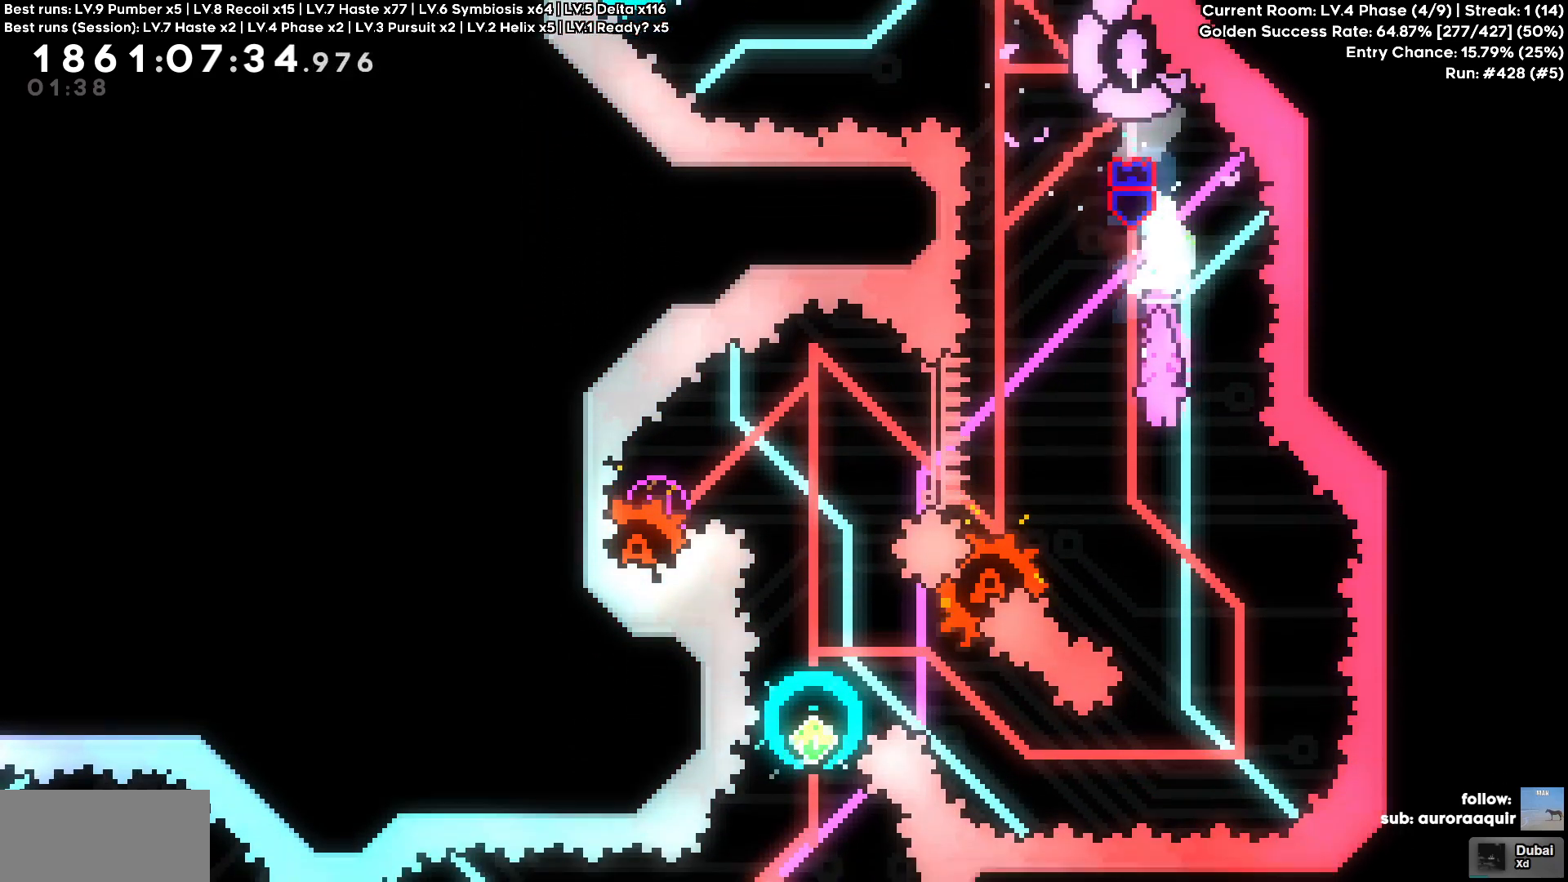
{"keys": ["a"]}
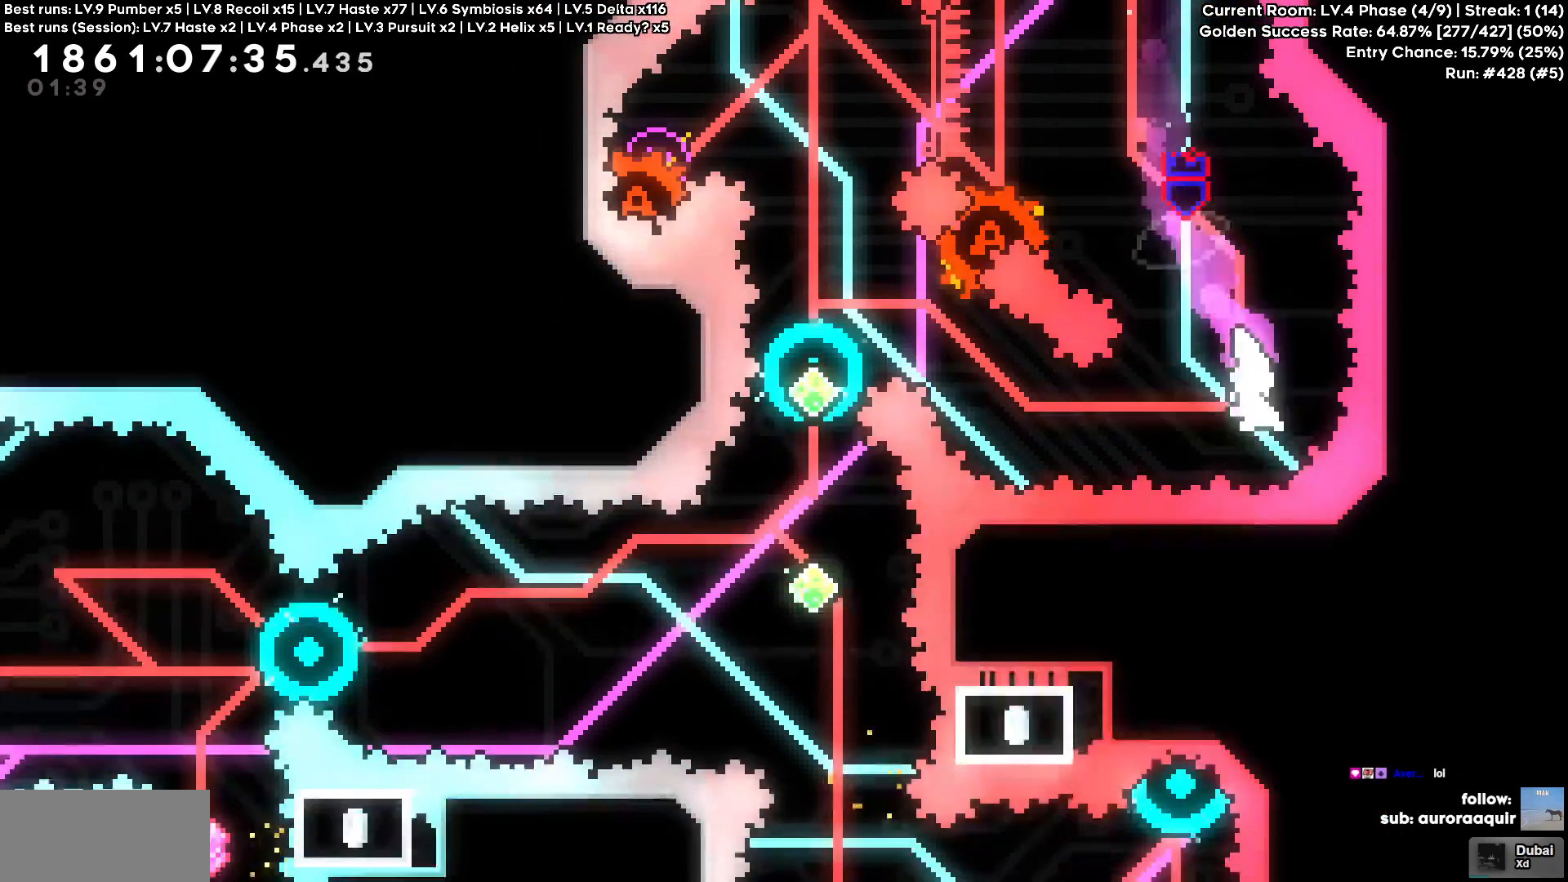
{"keys": ["a"], "events": [[83, "a", "up"], [183, "a", "down"], [183, "w", "down"], [417, "w", "up"]]}
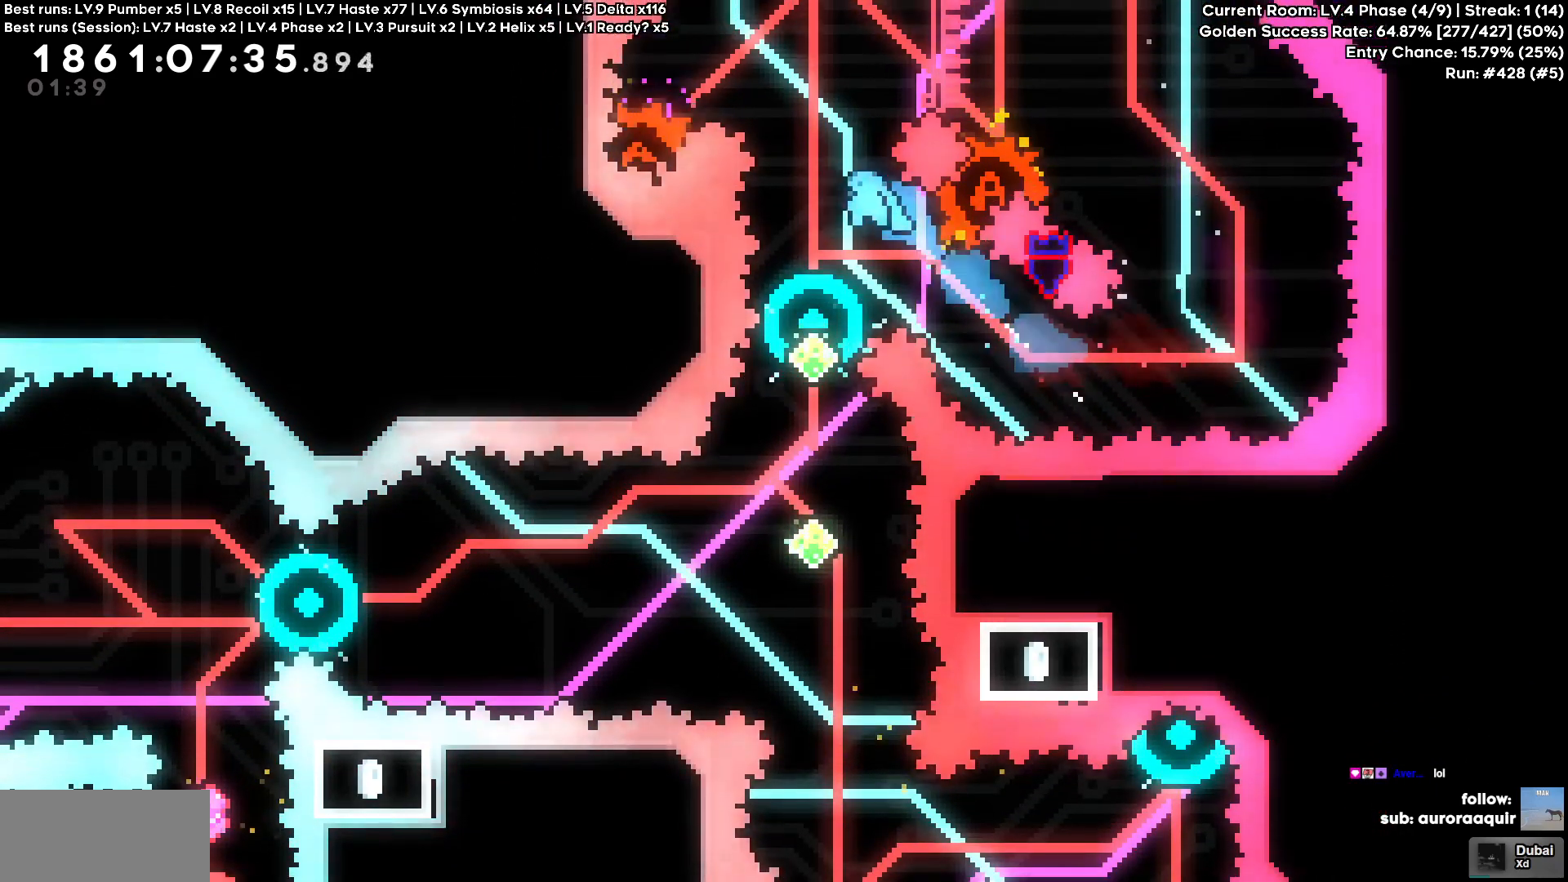
{"keys": []}
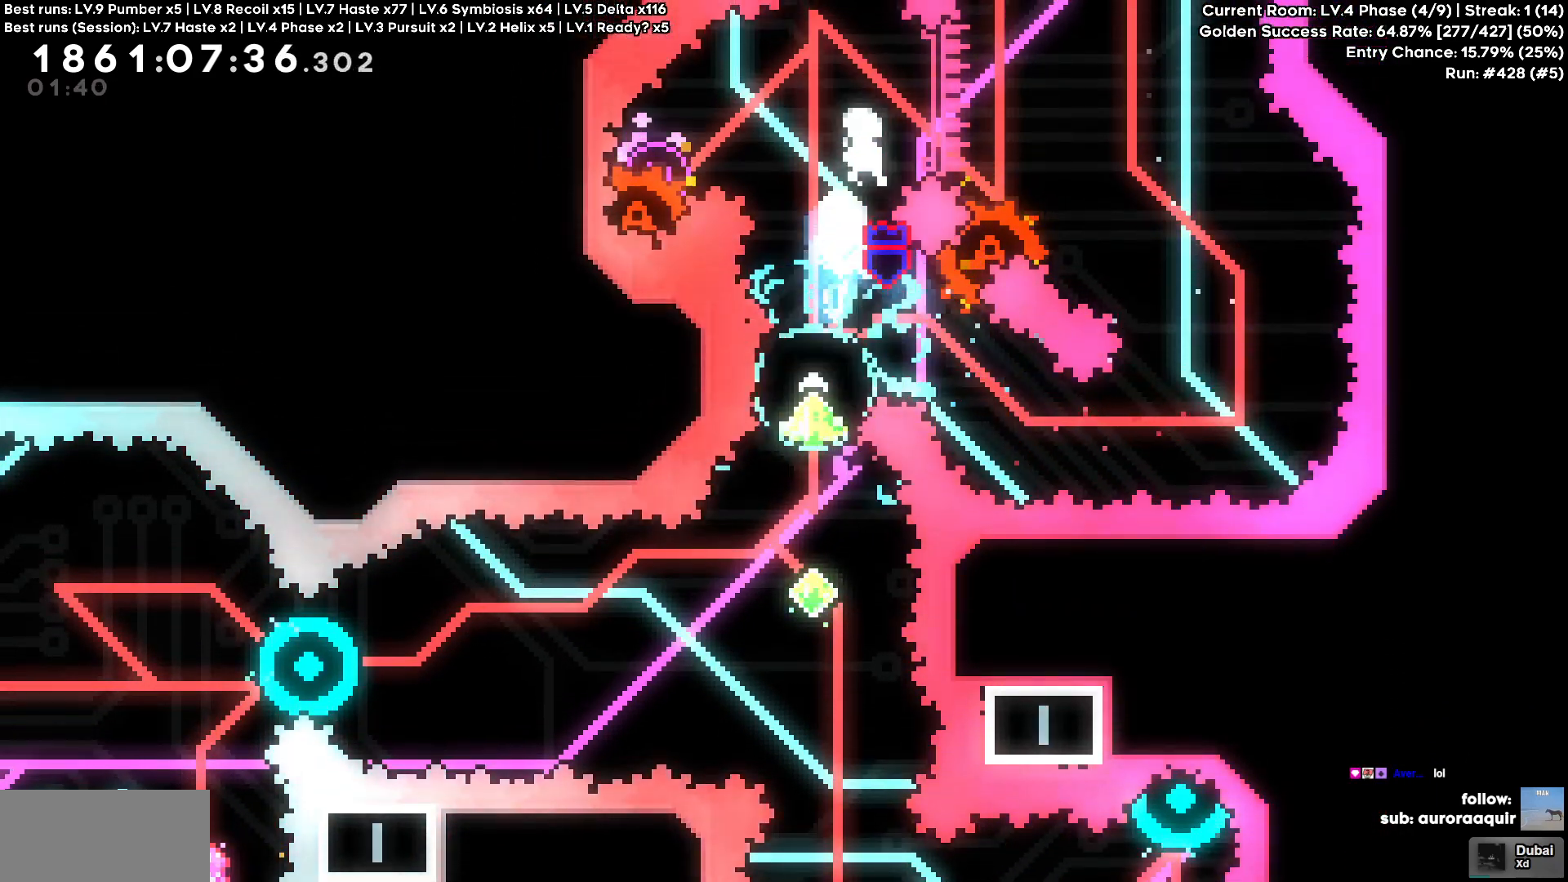
{"keys": [], "events": [[100, "a", "down"], [250, "a", "up"]]}
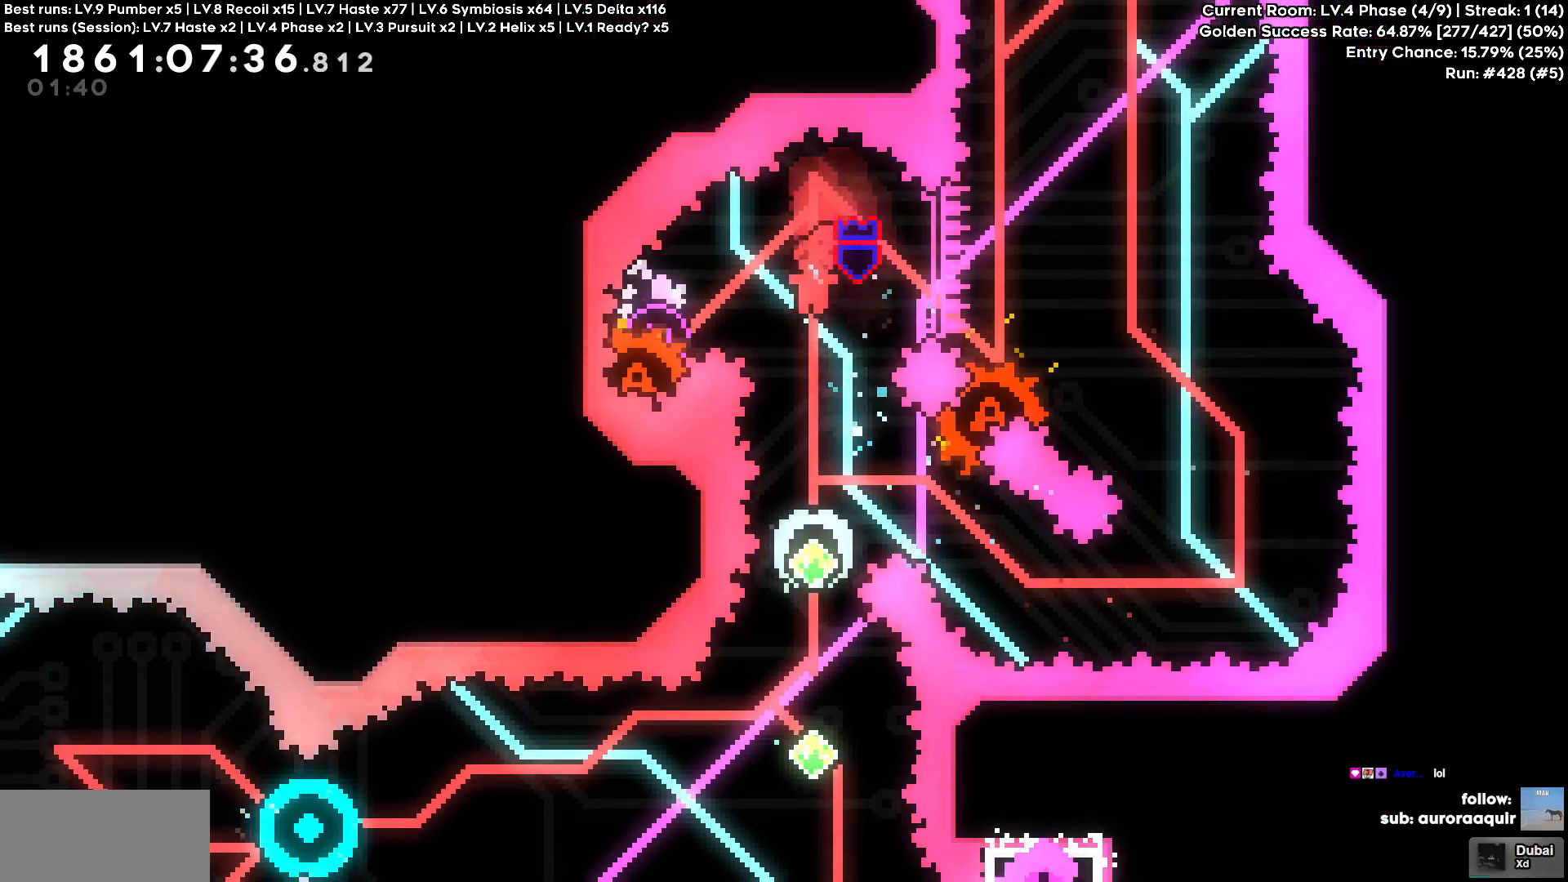
{"keys": [], "events": []}
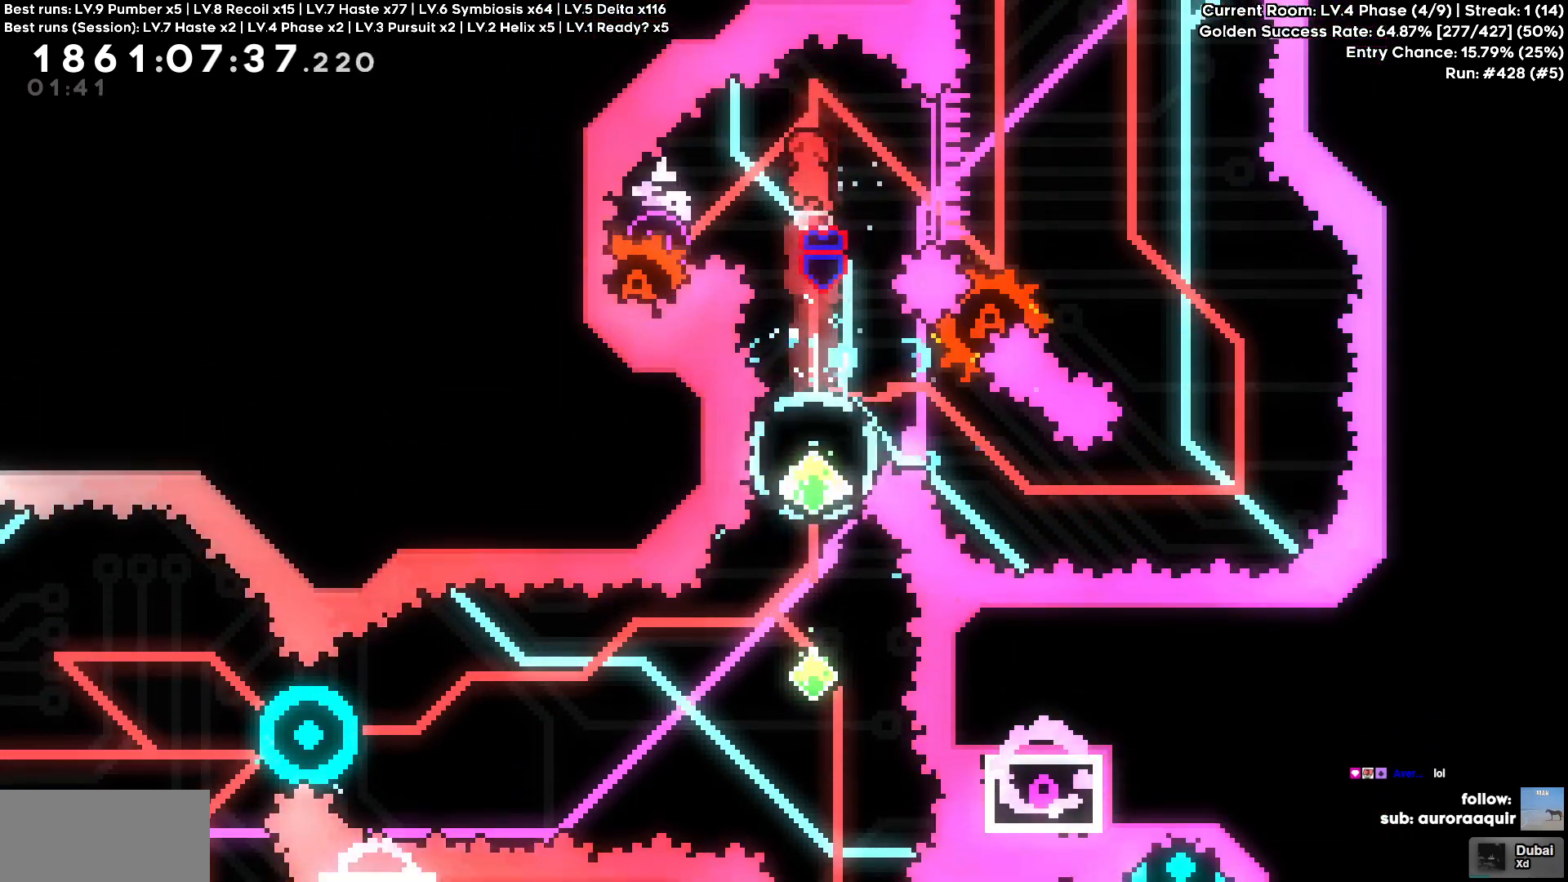
{"keys": [], "events": []}
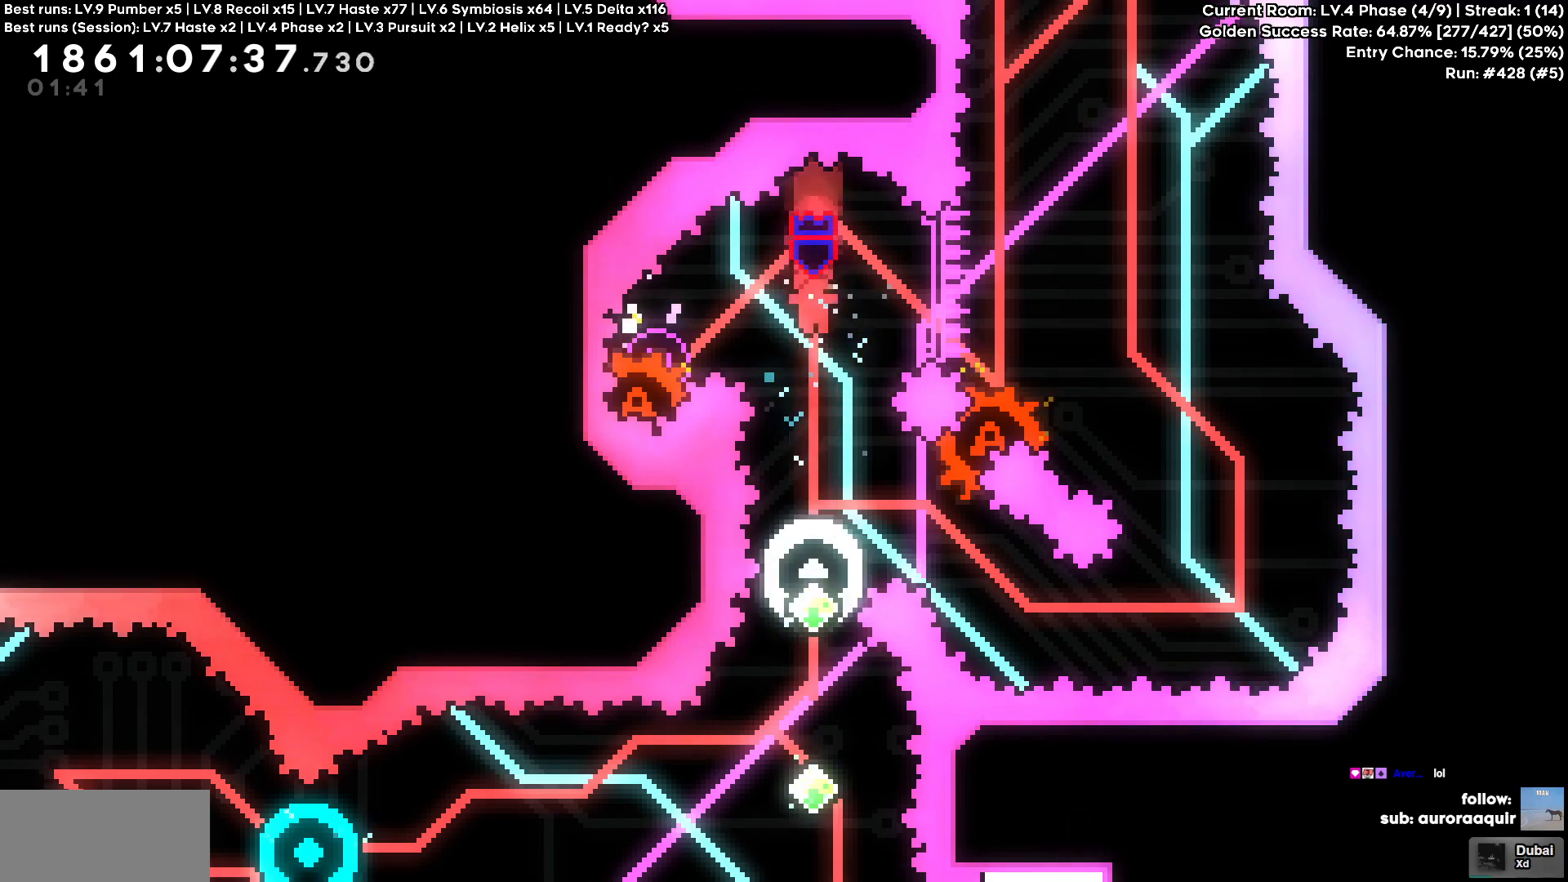
{"keys": [], "events": []}
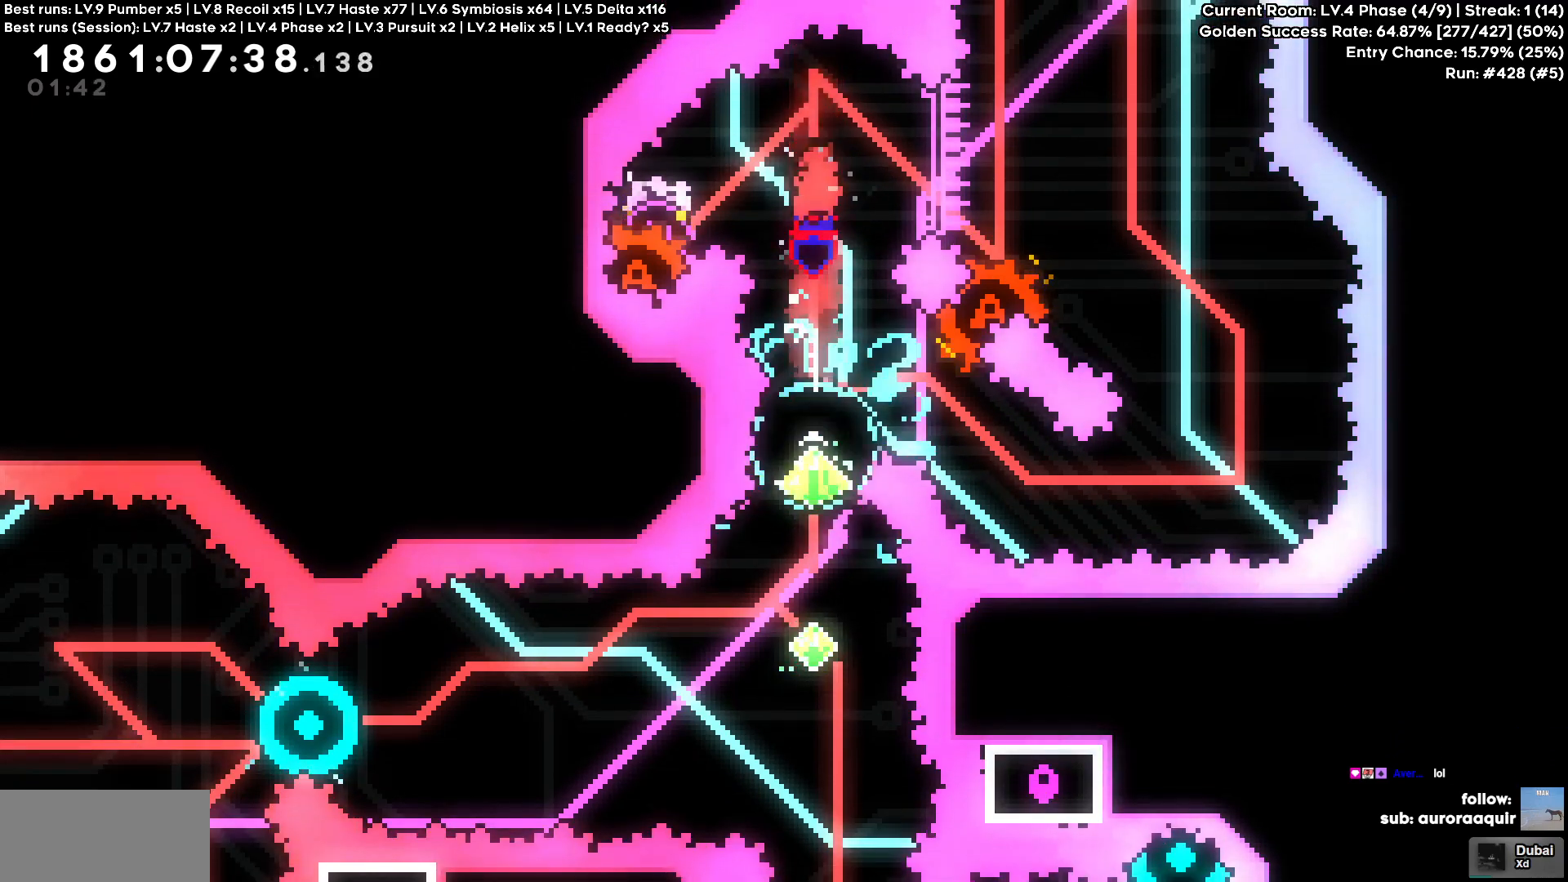
{"keys": [], "events": []}
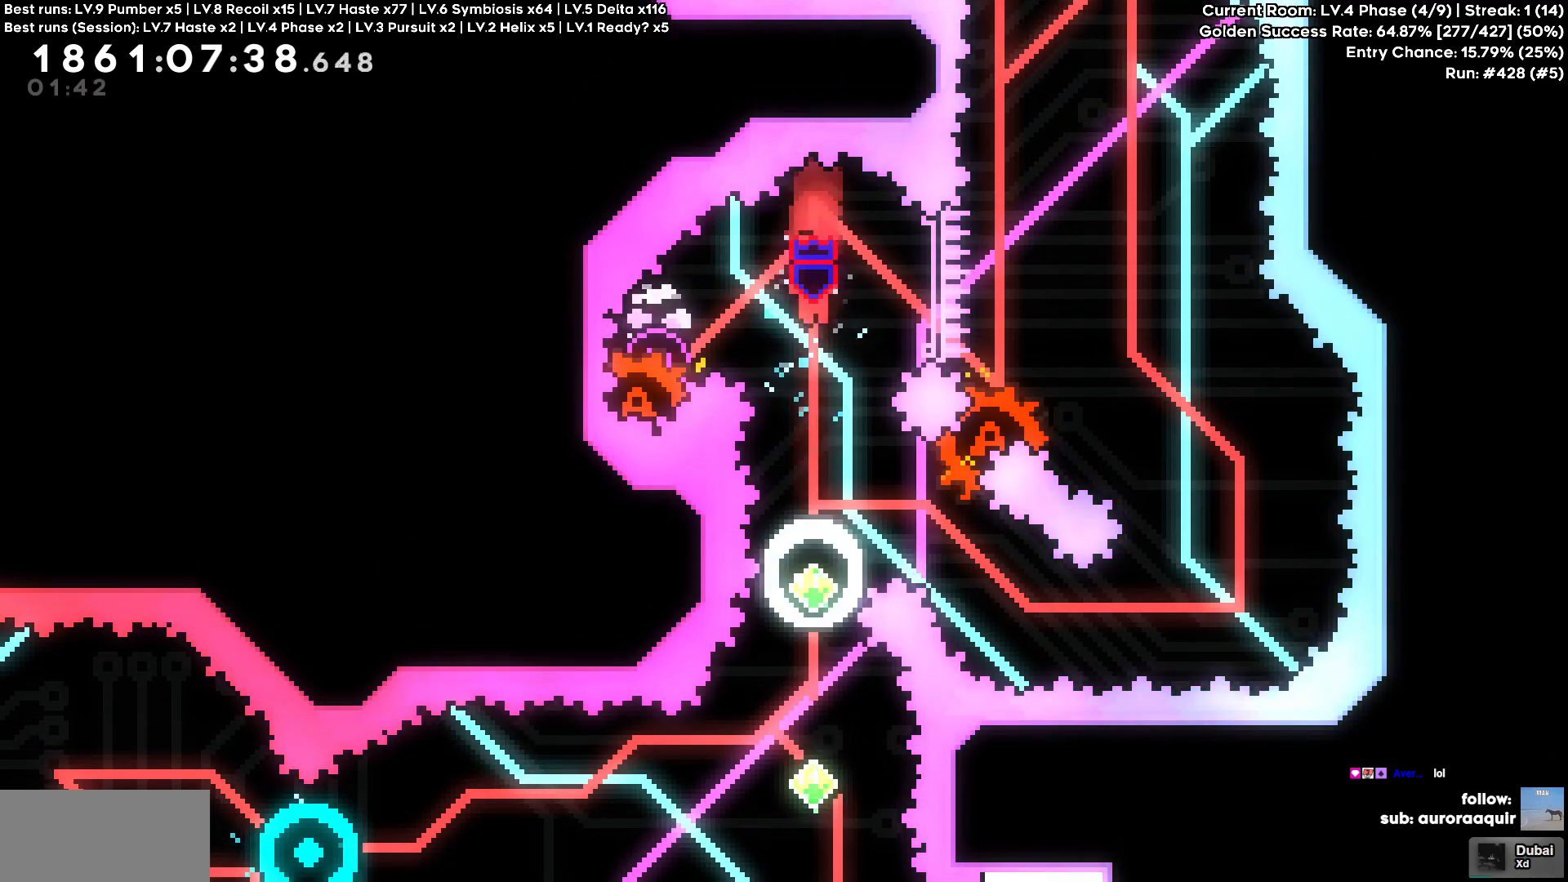
{"keys": ["s"]}
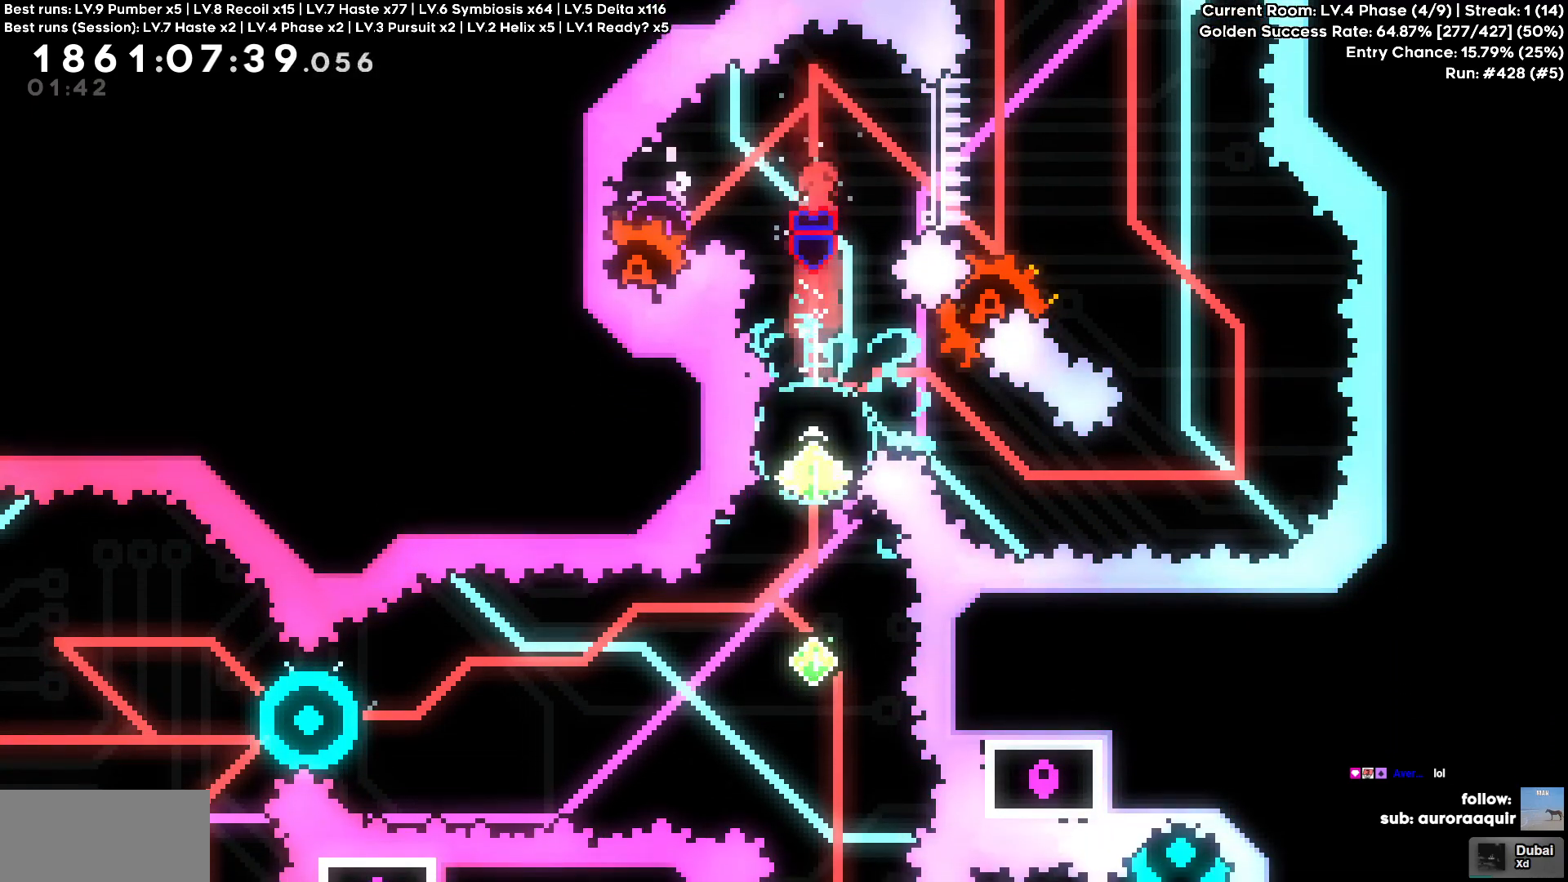
{"keys": [], "events": [[250, "s", "up"]]}
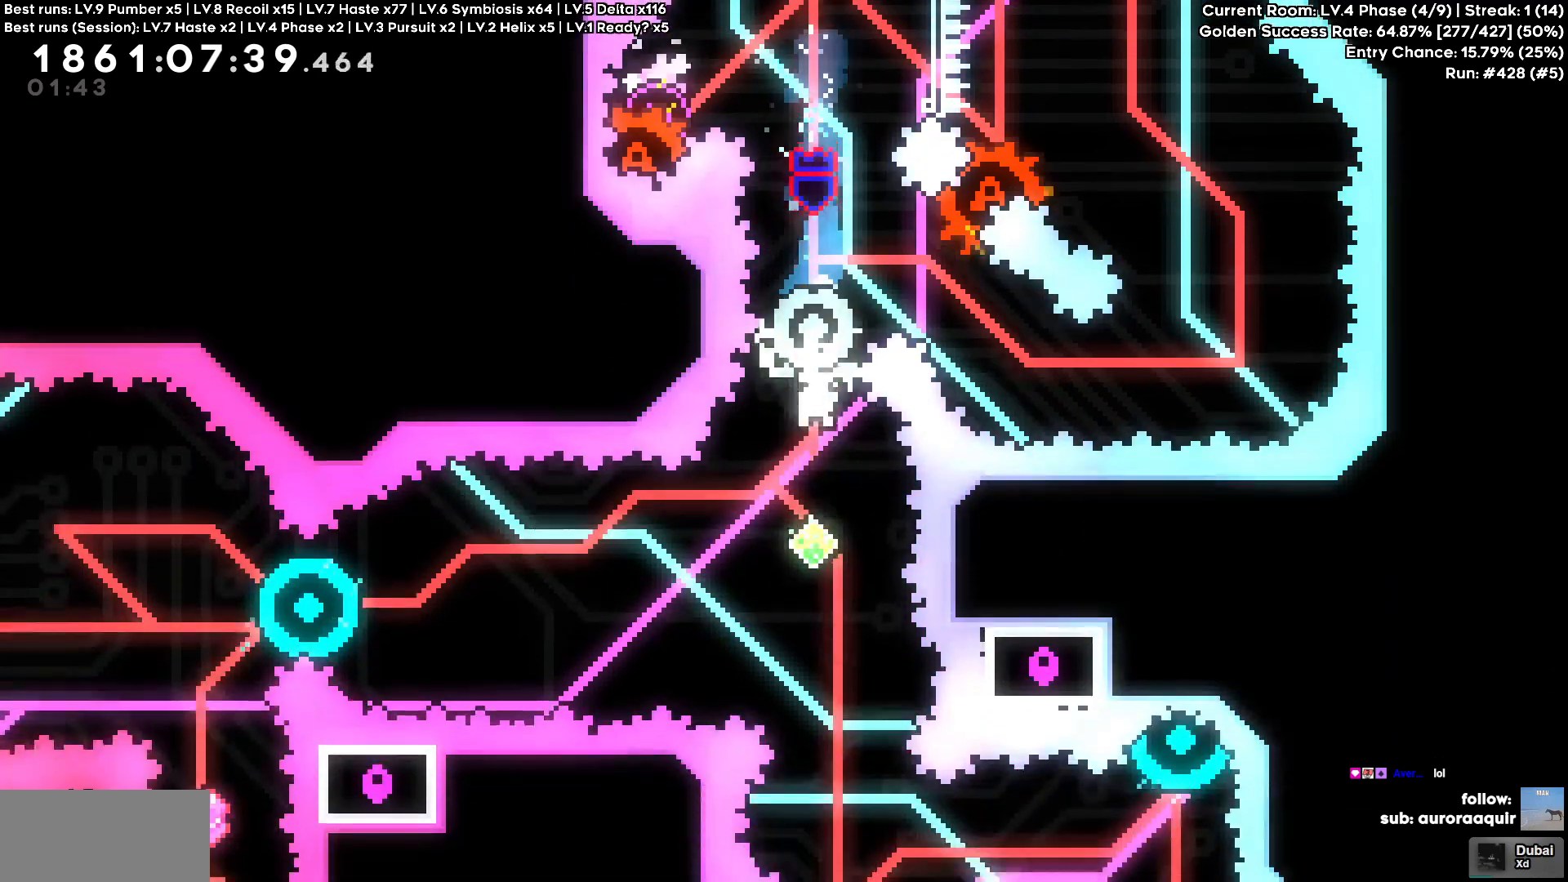
{"keys": [], "events": []}
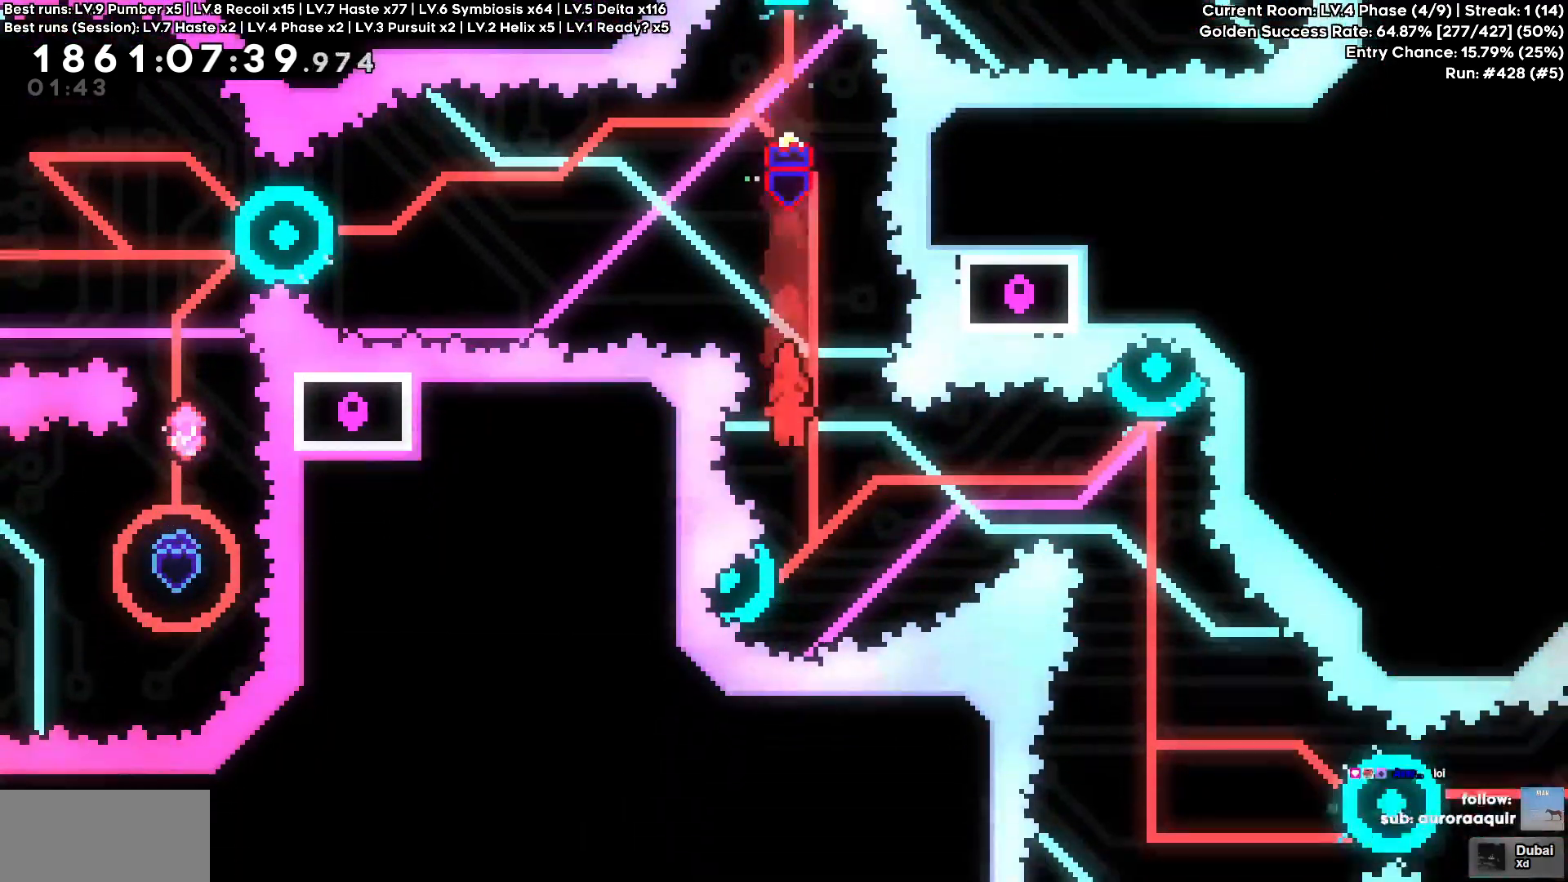
{"keys": ["d"], "events": [[50, "d", "down"]]}
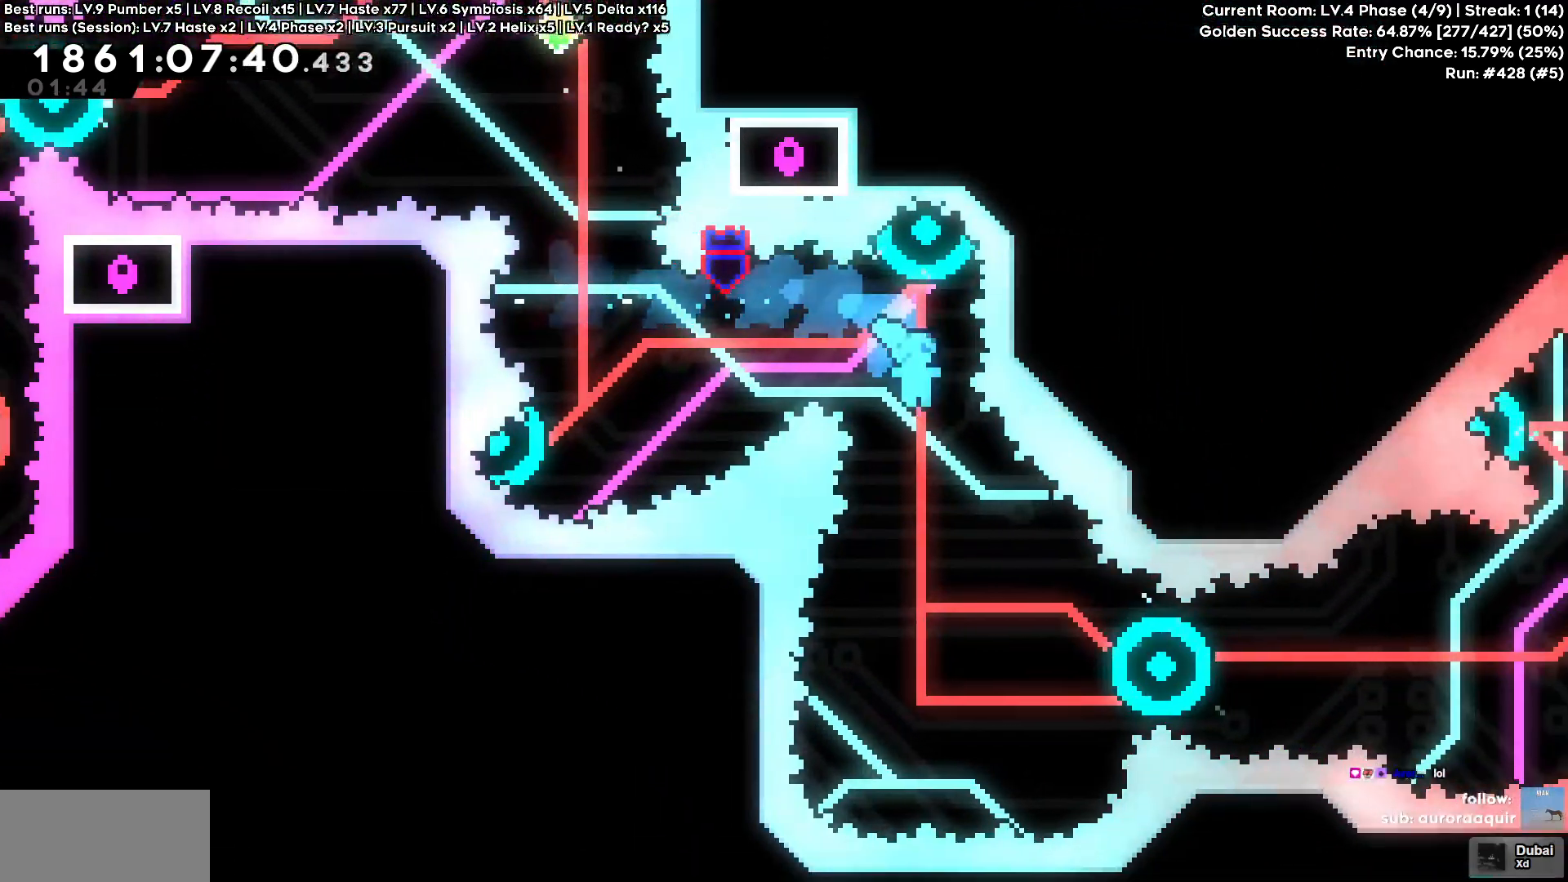
{"keys": ["d"], "events": []}
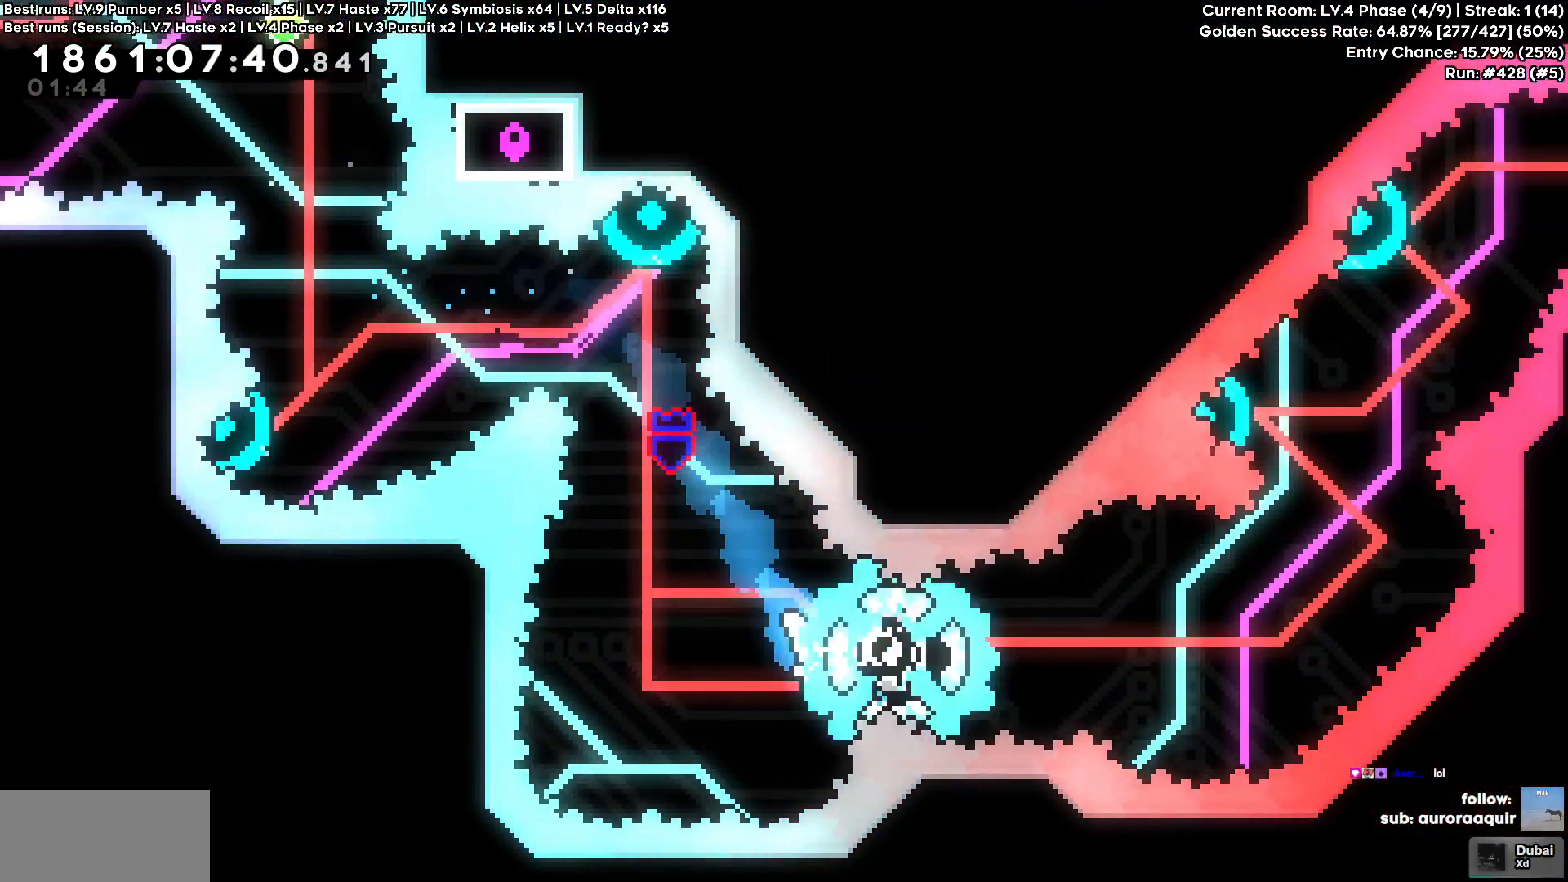
{"keys": ["d"], "events": []}
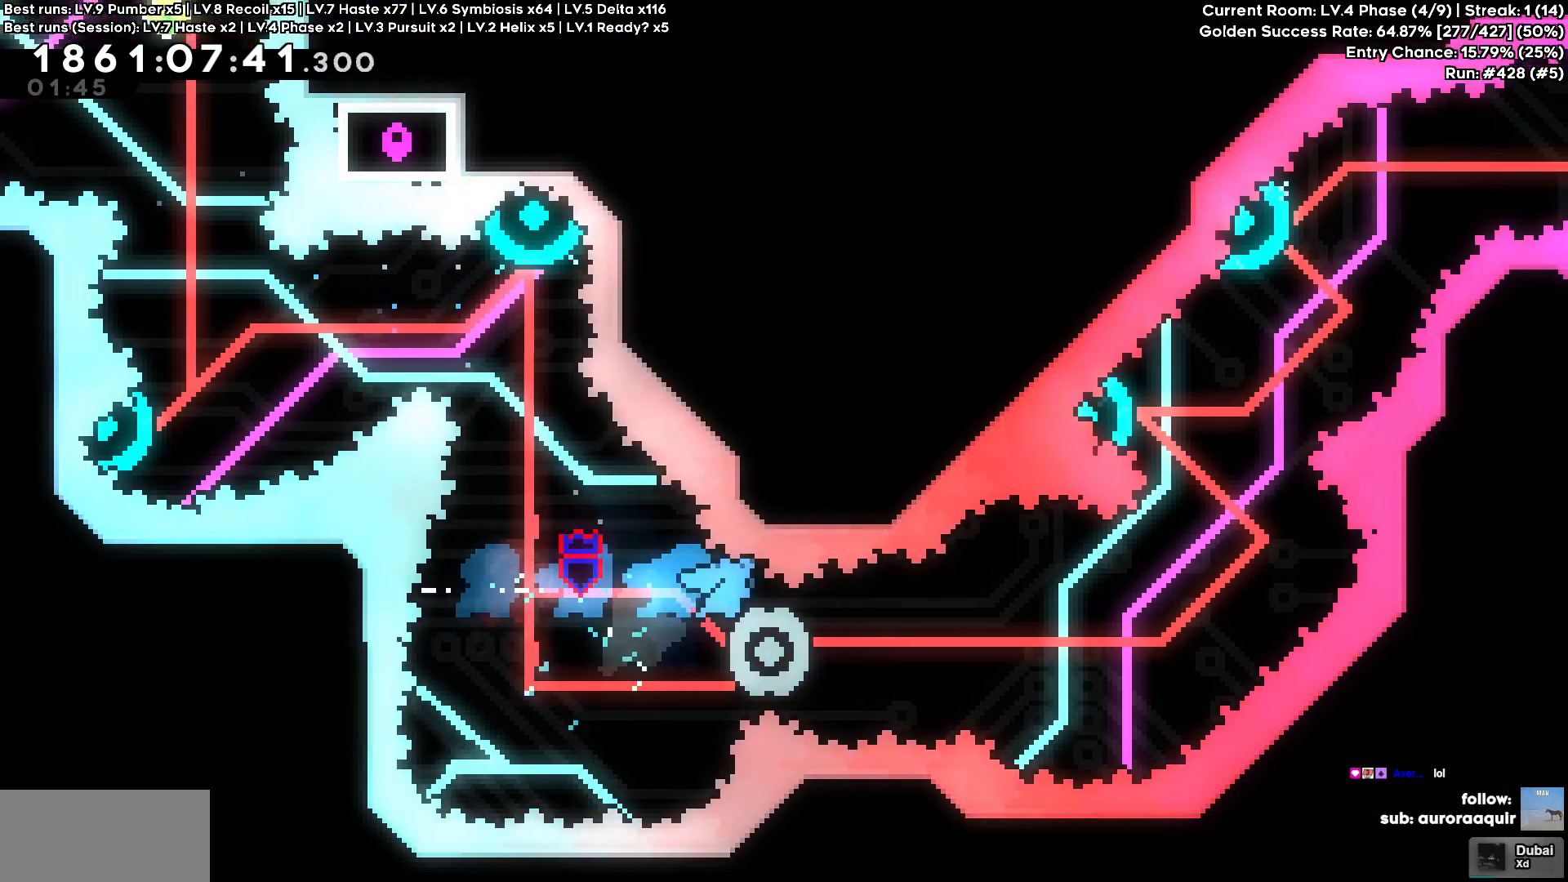
{"keys": ["d"], "events": []}
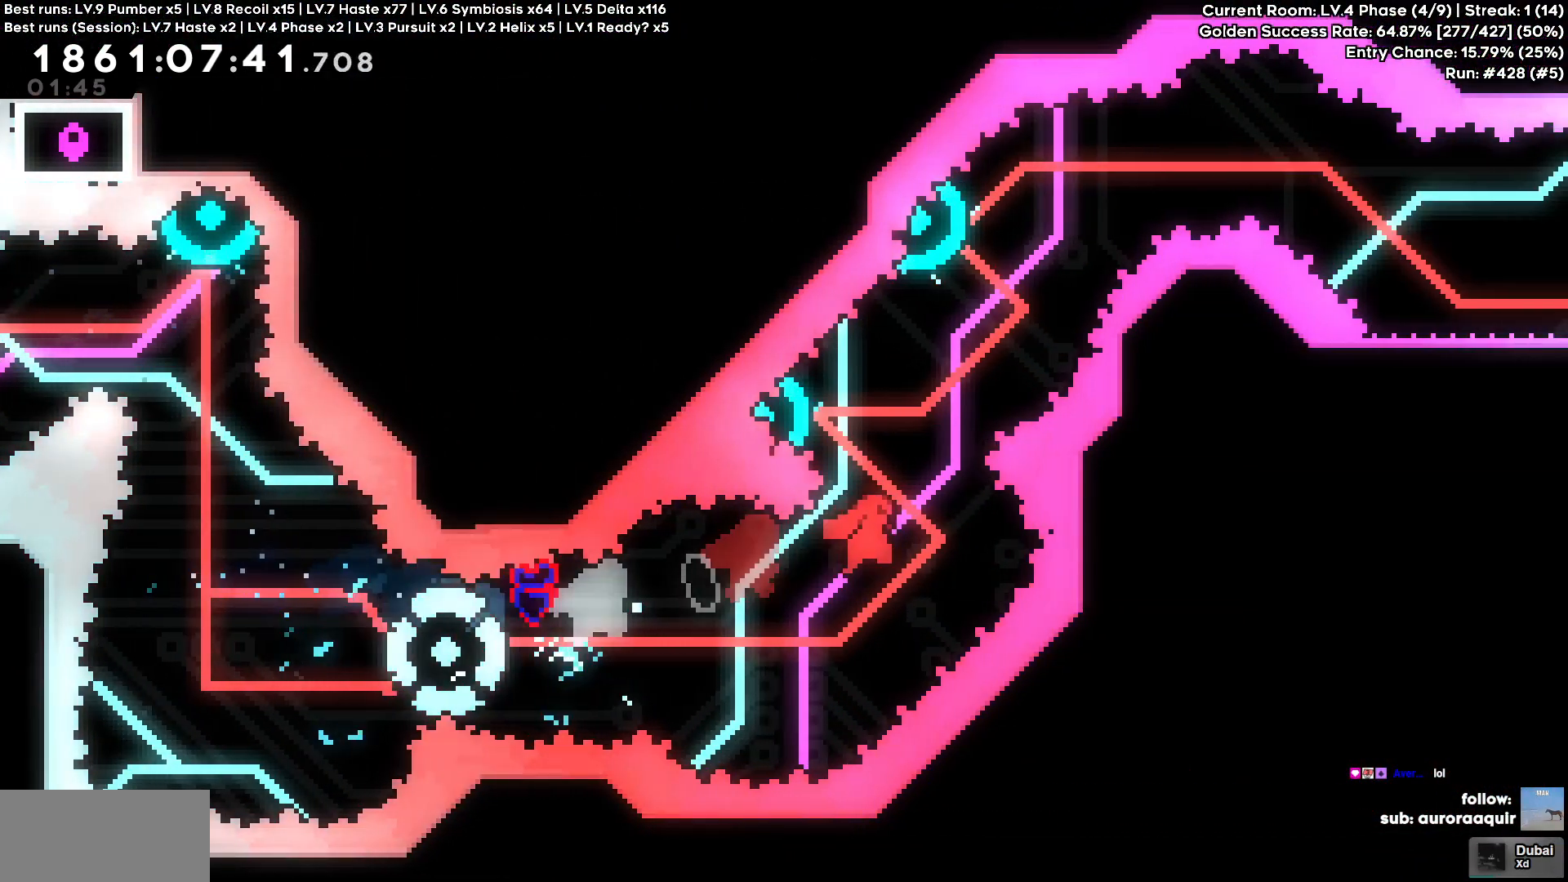
{"keys": [], "events": [[67, "d", "up"], [100, "w", "down"], [117, "a", "down"], [350, "w", "up"], [483, "a", "up"]]}
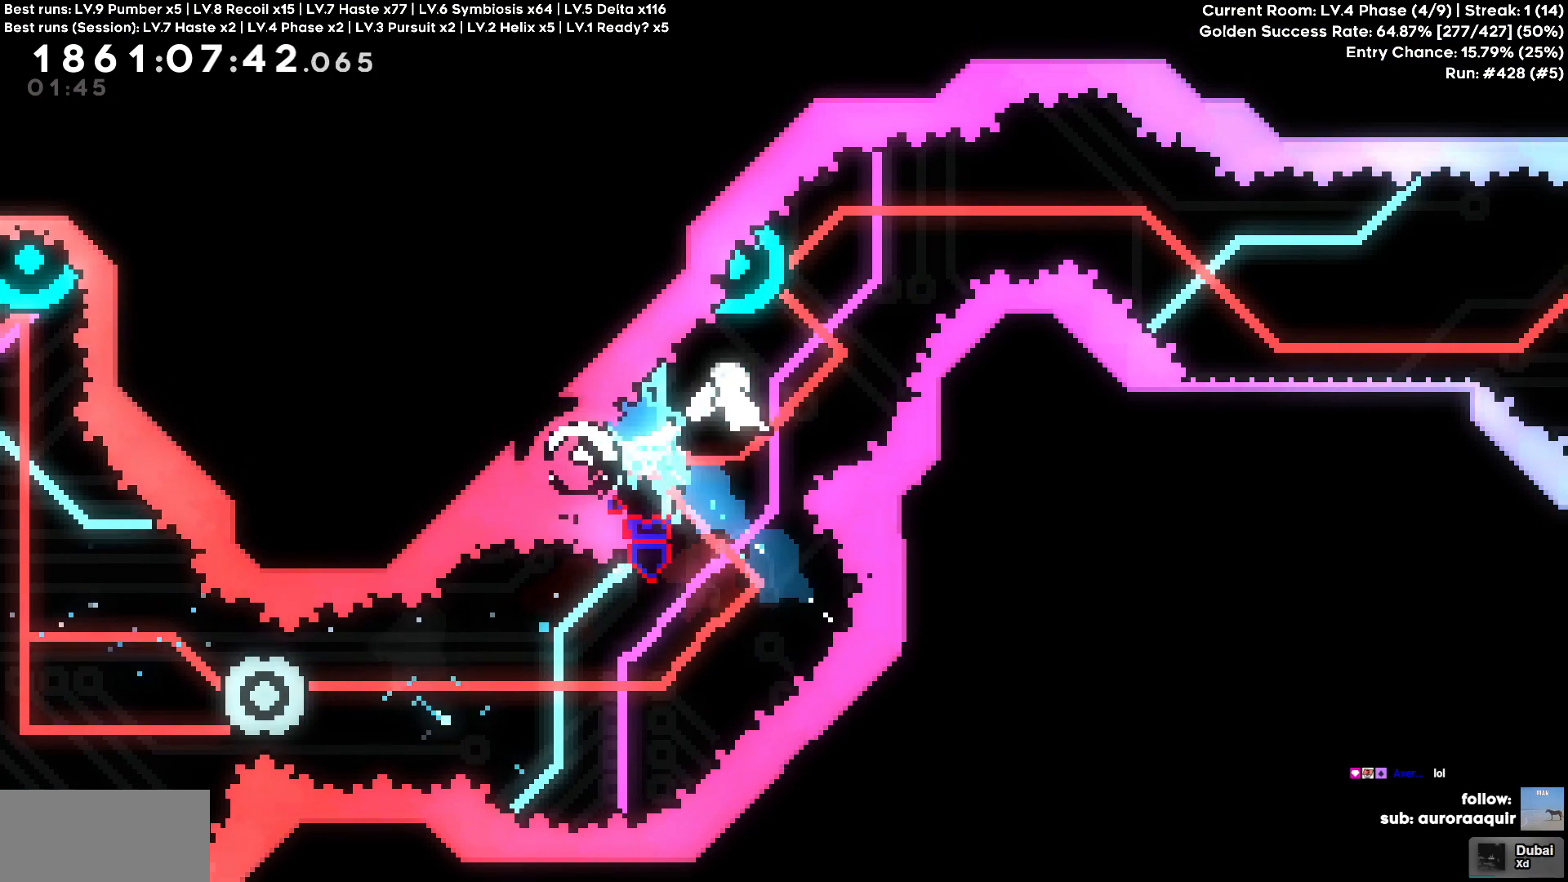
{"keys": ["d"], "events": [[100, "a", "down"], [133, "w", "down"], [317, "a", "up"], [317, "d", "down"], [367, "w", "up"]]}
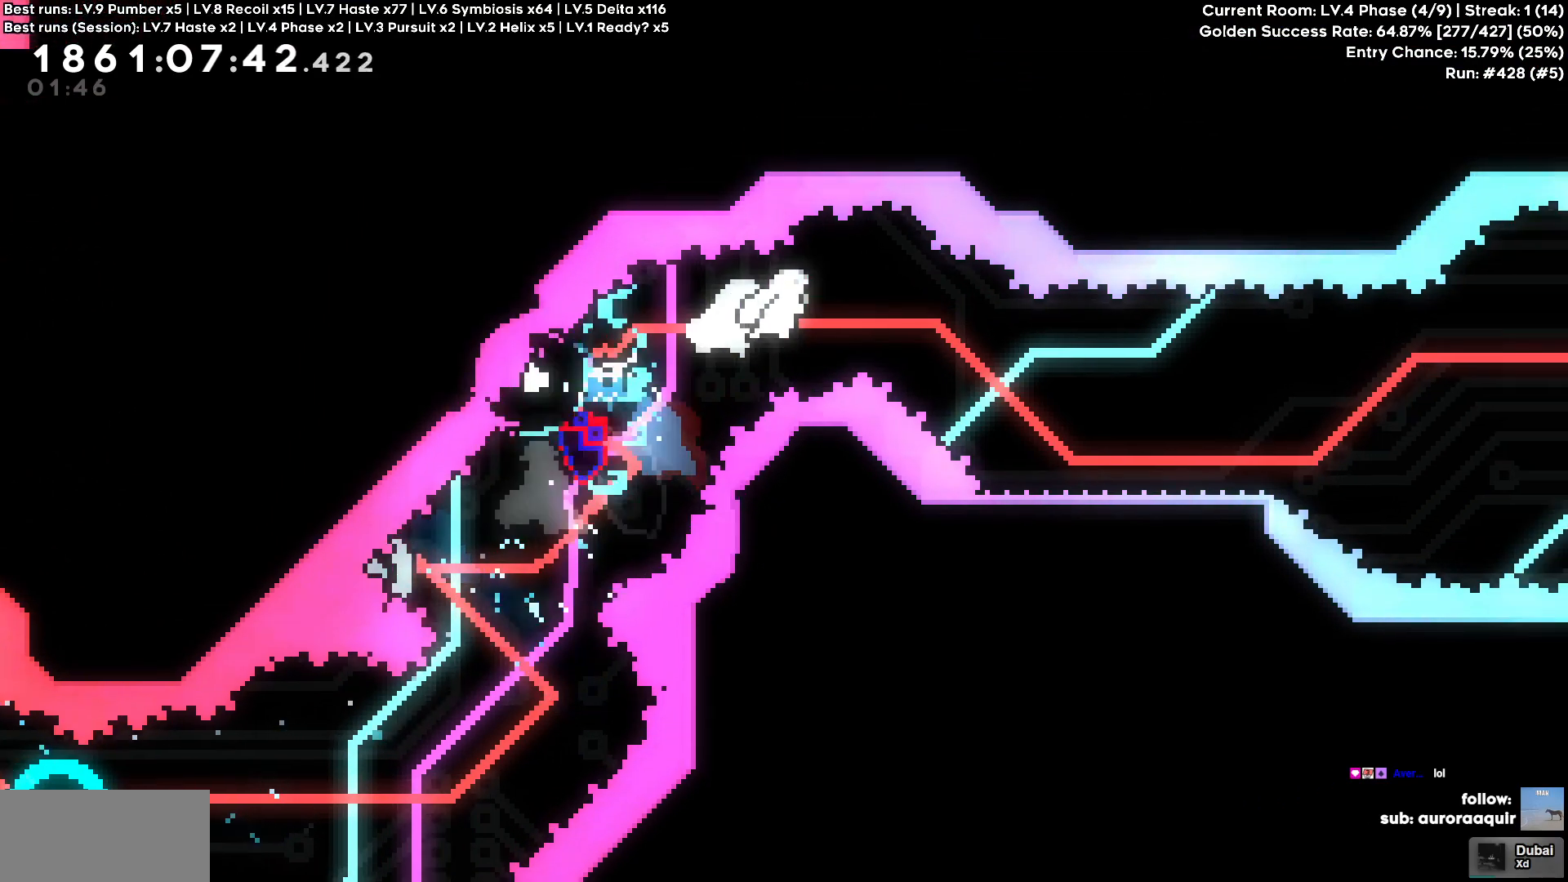
{"keys": ["d"], "events": [[50, "s", "down"], [333, "s", "up"]]}
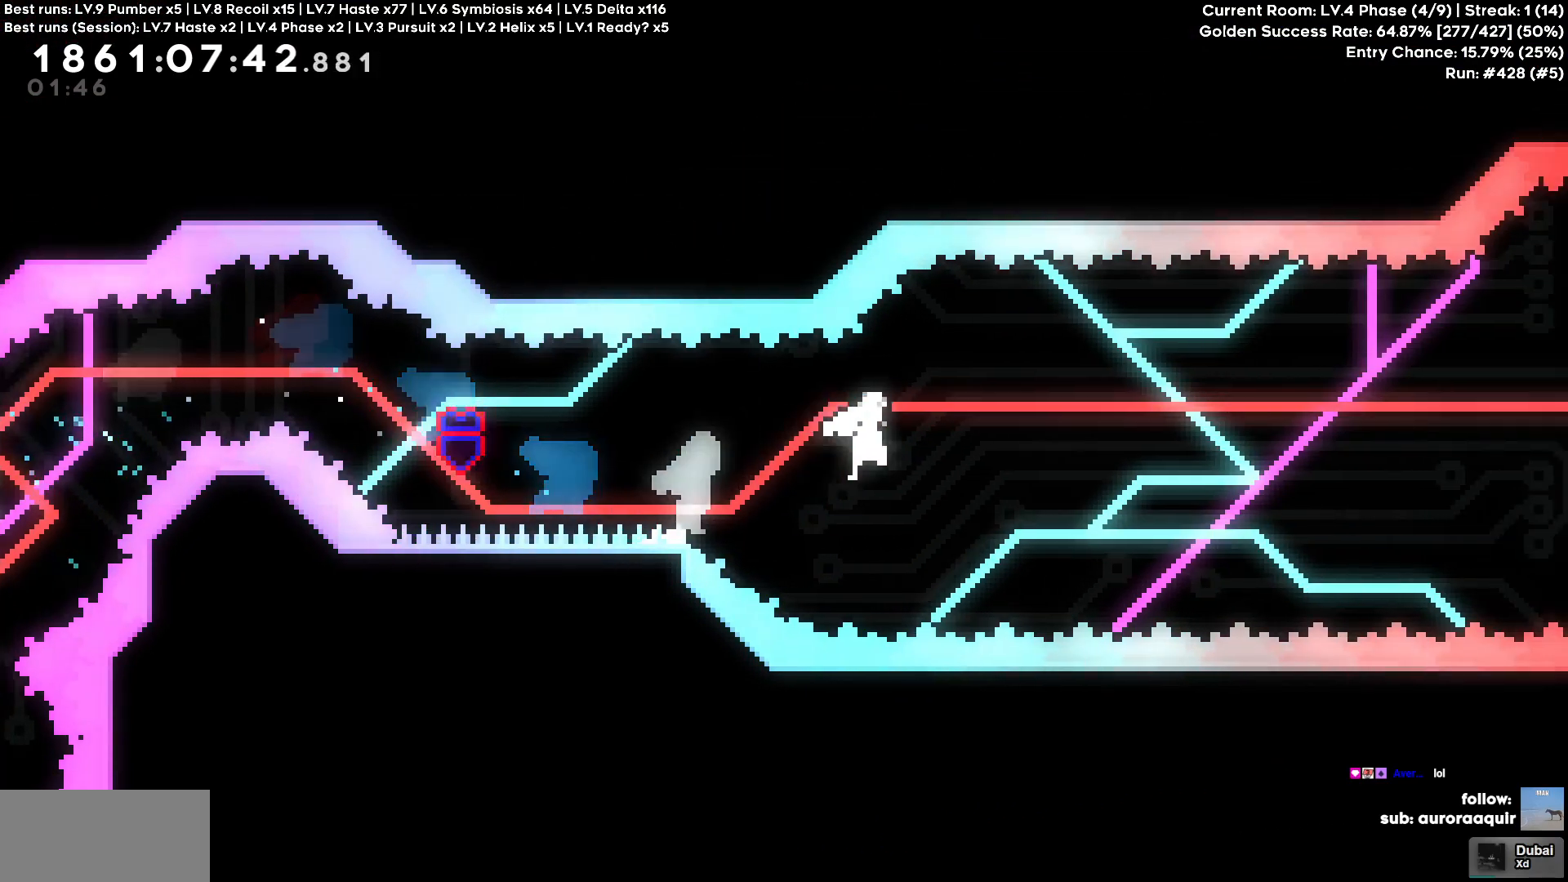
{"keys": ["d", "w"], "events": [[483, "w", "down"]]}
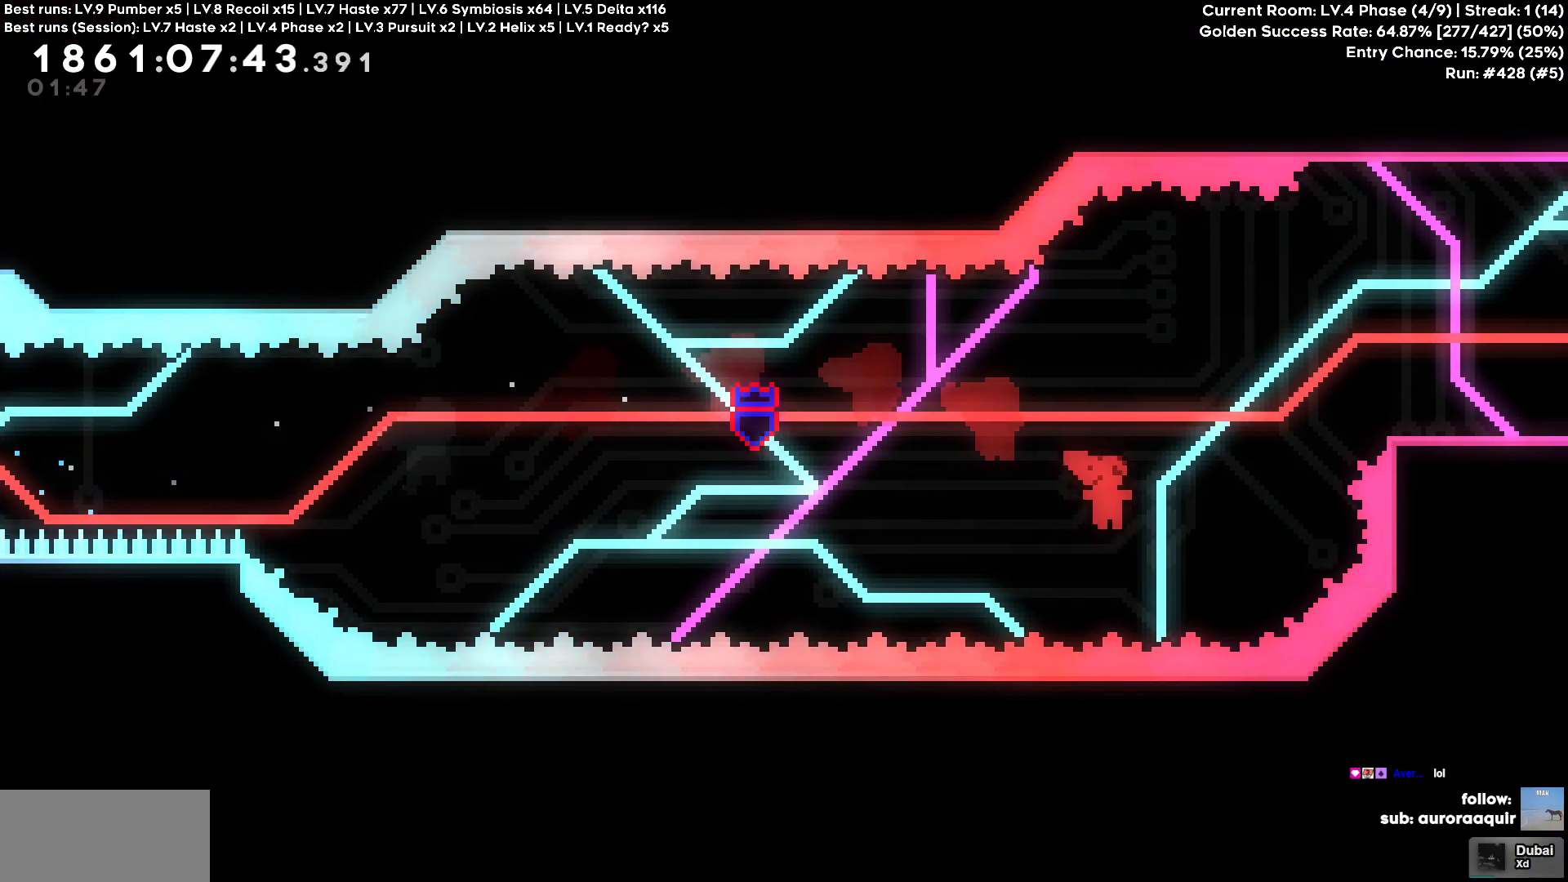
{"keys": ["d"], "events": [[367, "w", "up"]]}
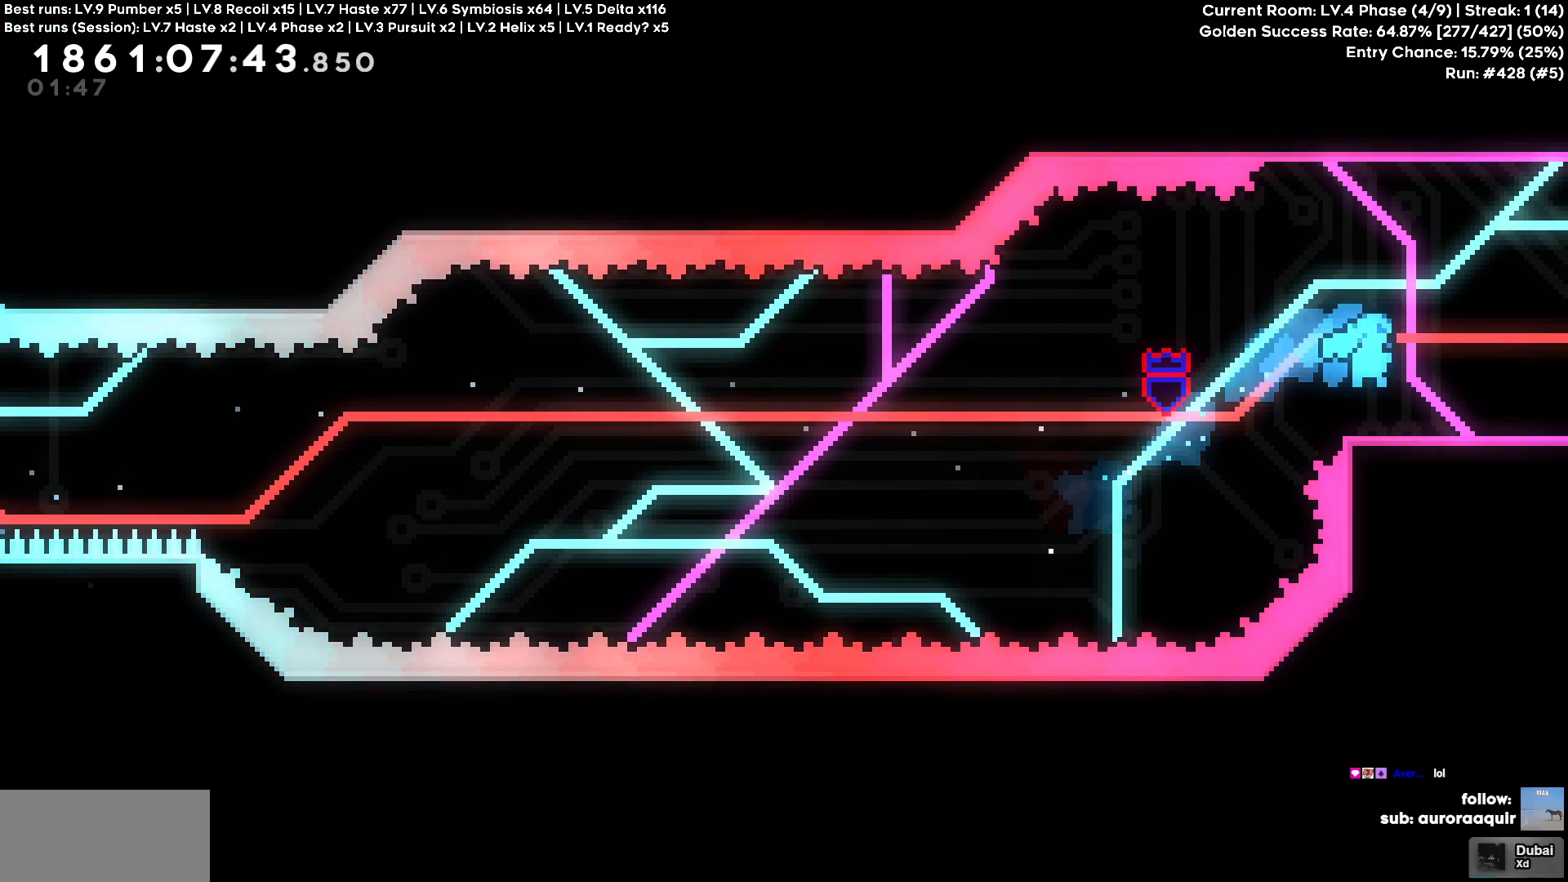
{"keys": [], "events": [[200, "d", "up"]]}
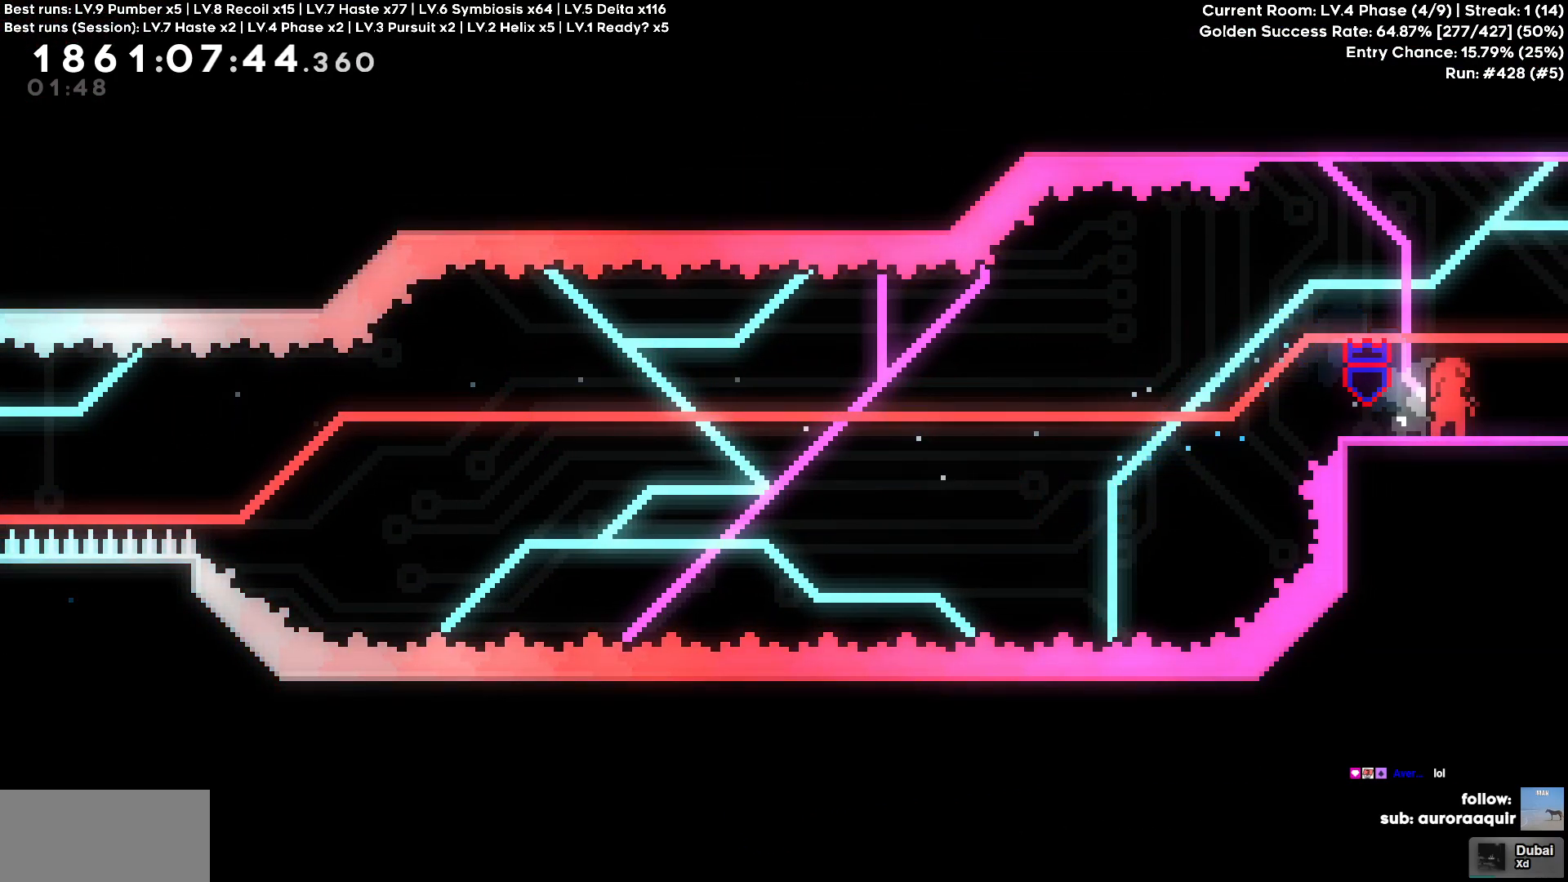
{"keys": [], "events": []}
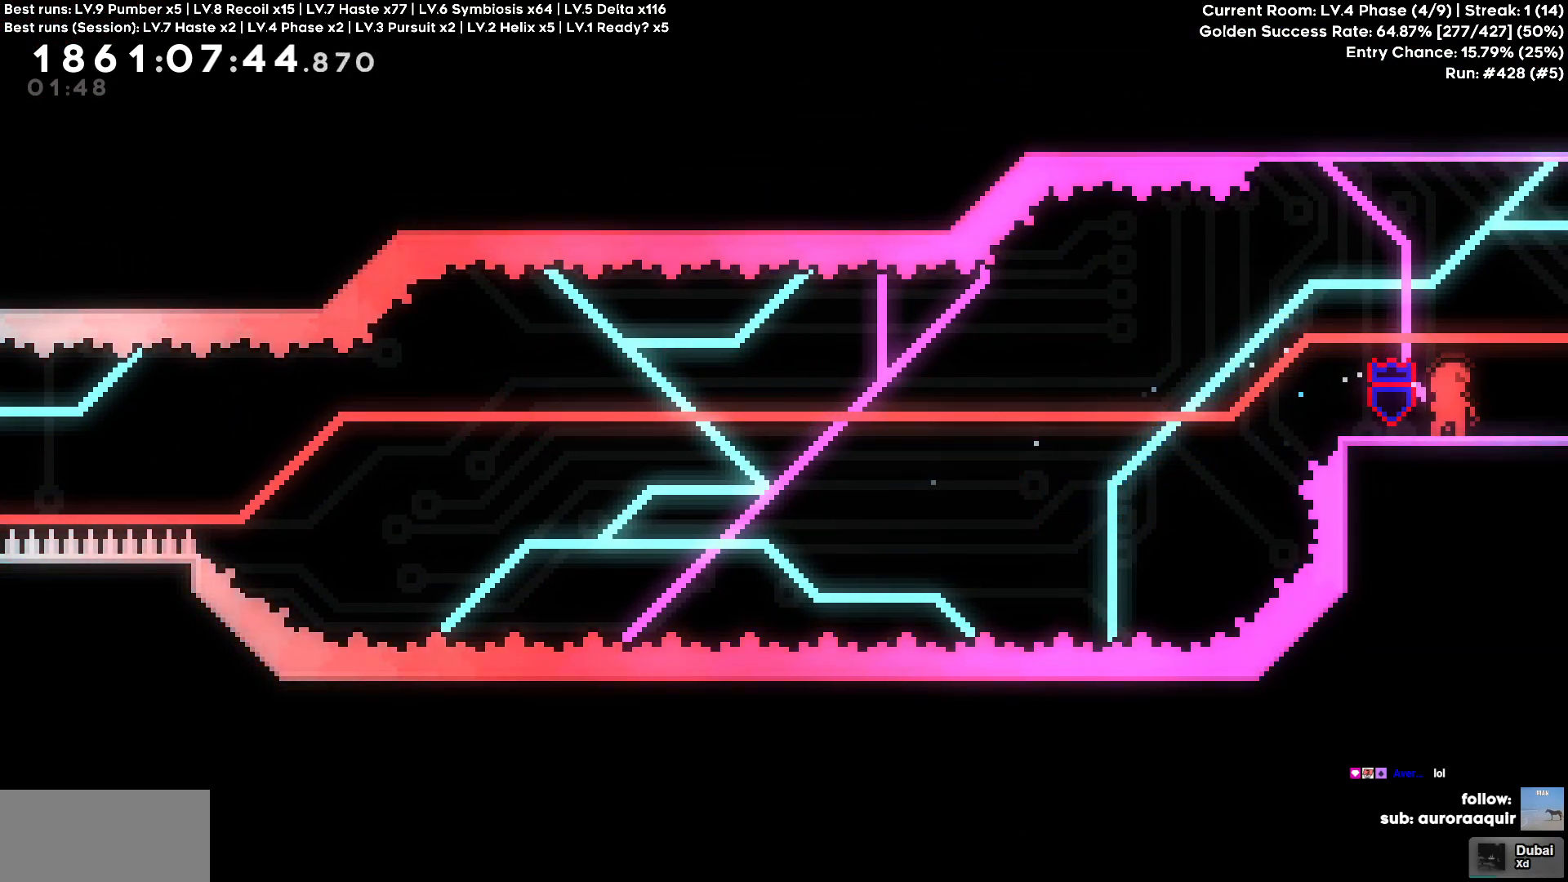
{"keys": [], "events": []}
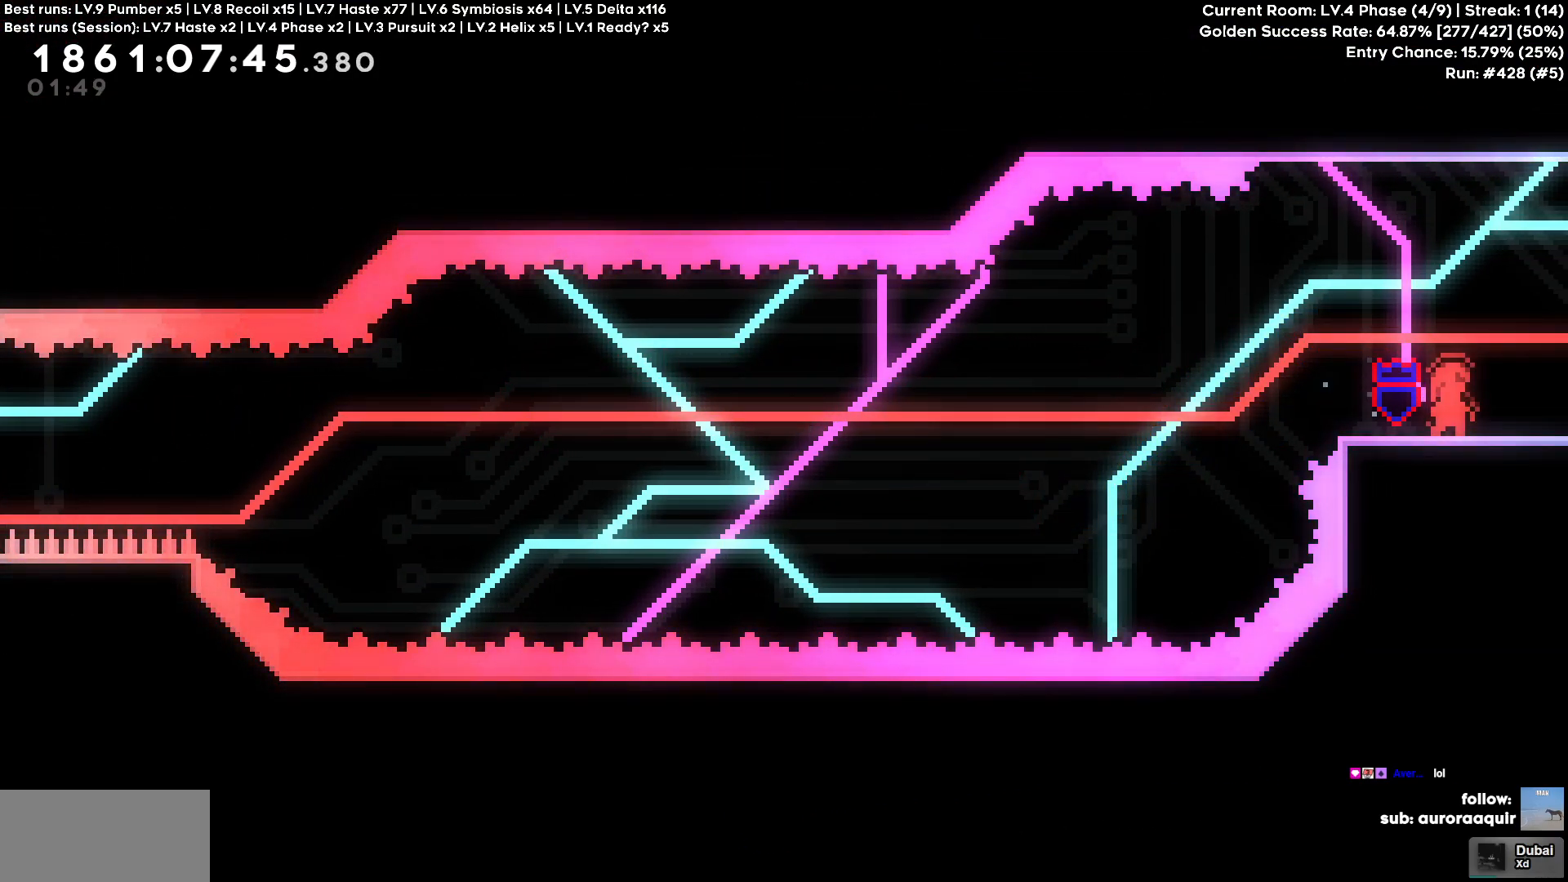
{"keys": [], "events": []}
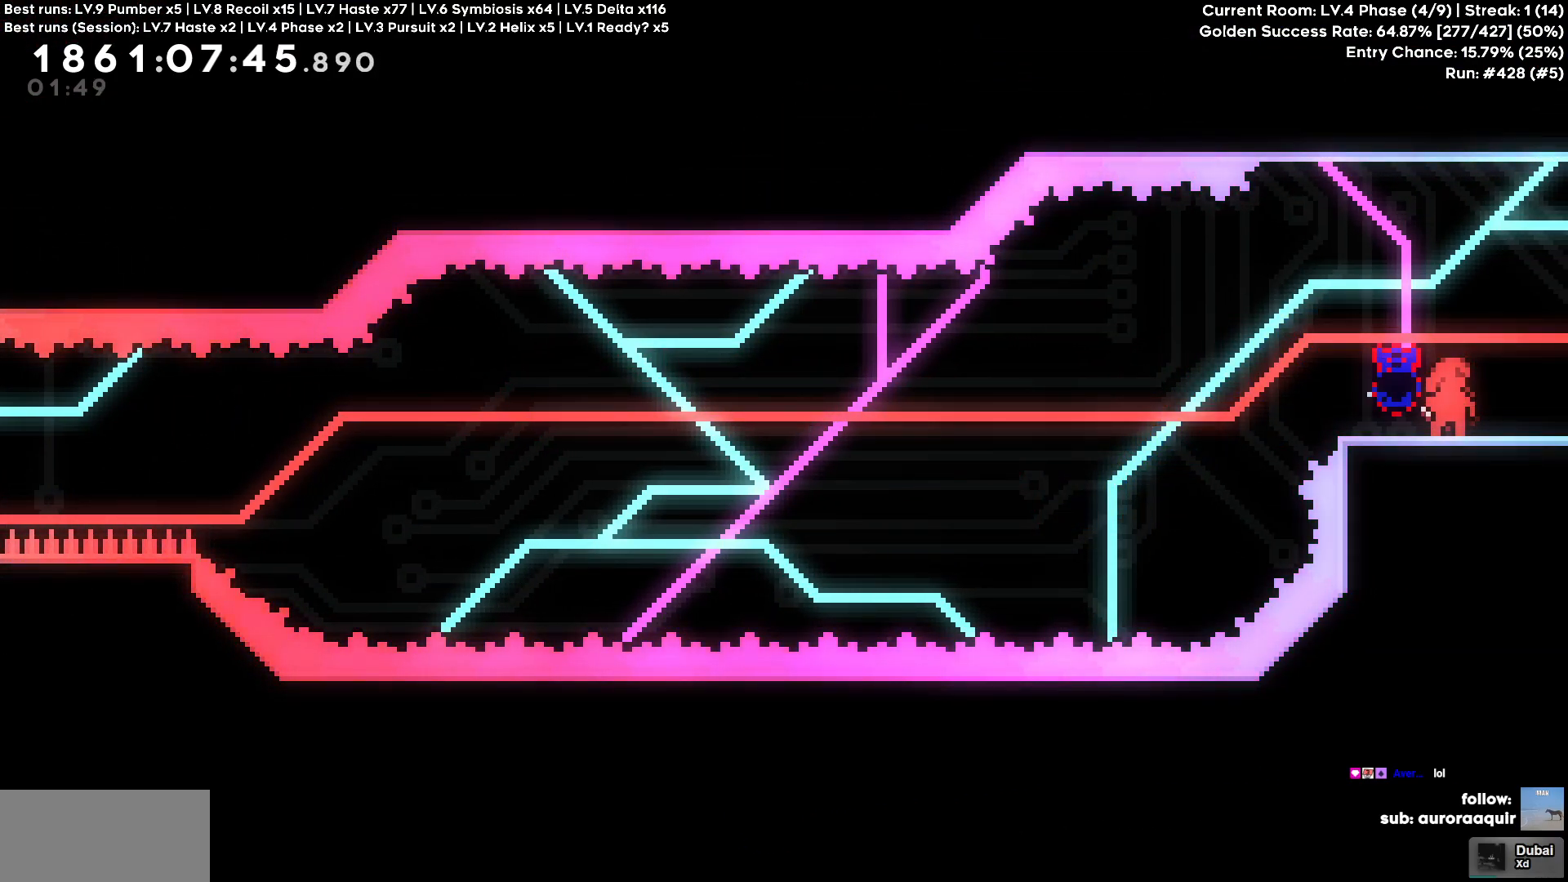
{"keys": [], "events": [[117, "a", "down"], [217, "a", "up"]]}